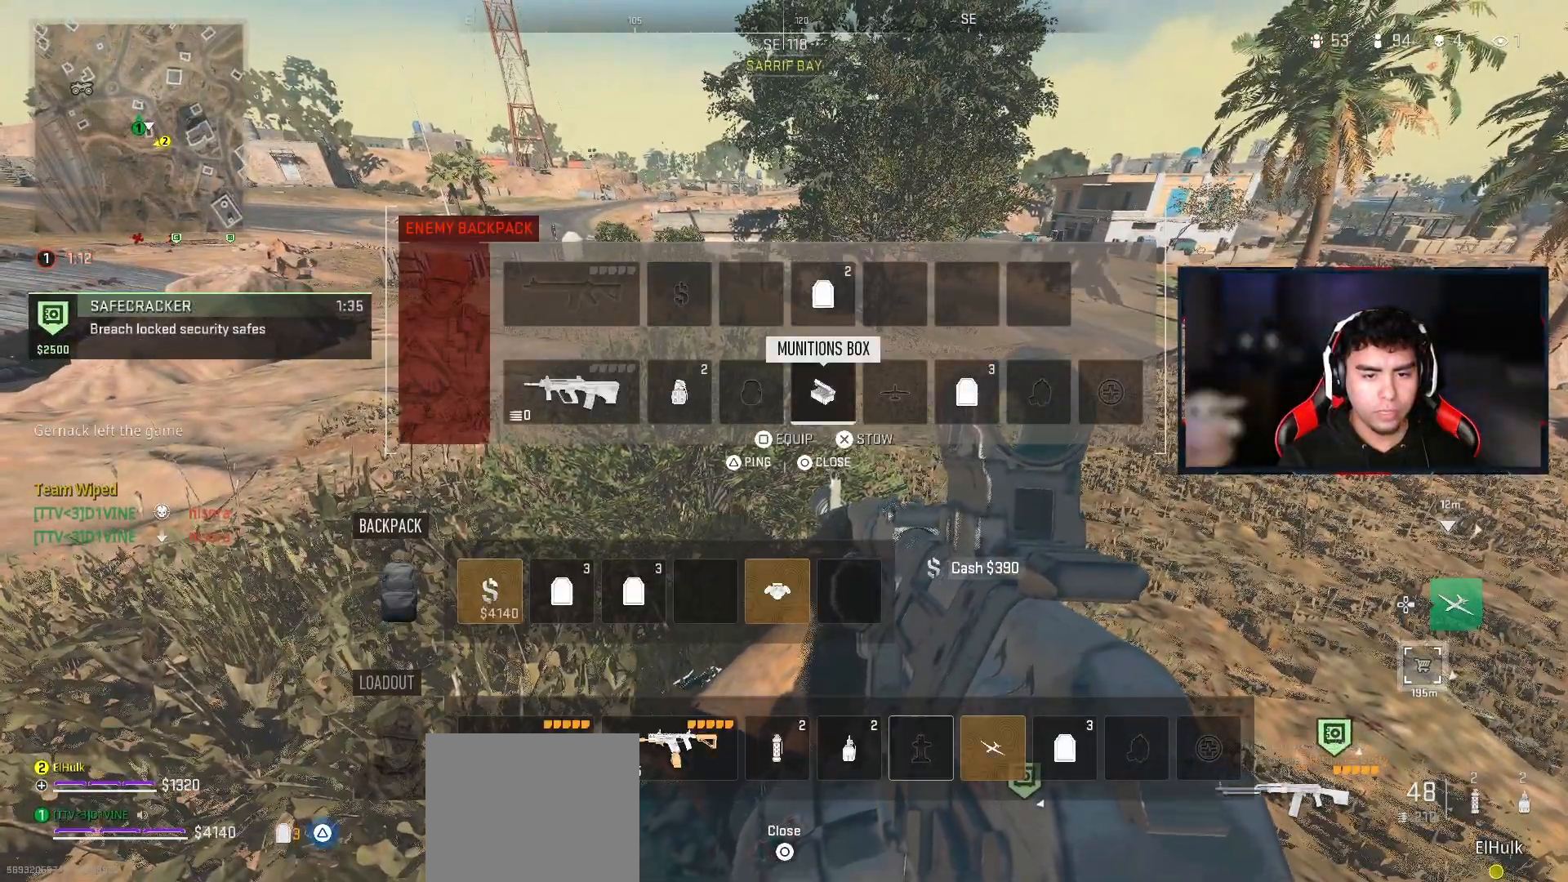
Gameplay with a controller (PlayStation layout); each line is a JSON object with the inputs held at the frame after it. "events" lists button and stick changes between this image and that frame as [ms after this image, input, new state], when the widget could be followed in between. Not read: CROSS.
{"buttons": [], "left_stick": "center", "right_stick": "center", "events": [[267, "SQUARE", "down"], [400, "SQUARE", "up"]]}
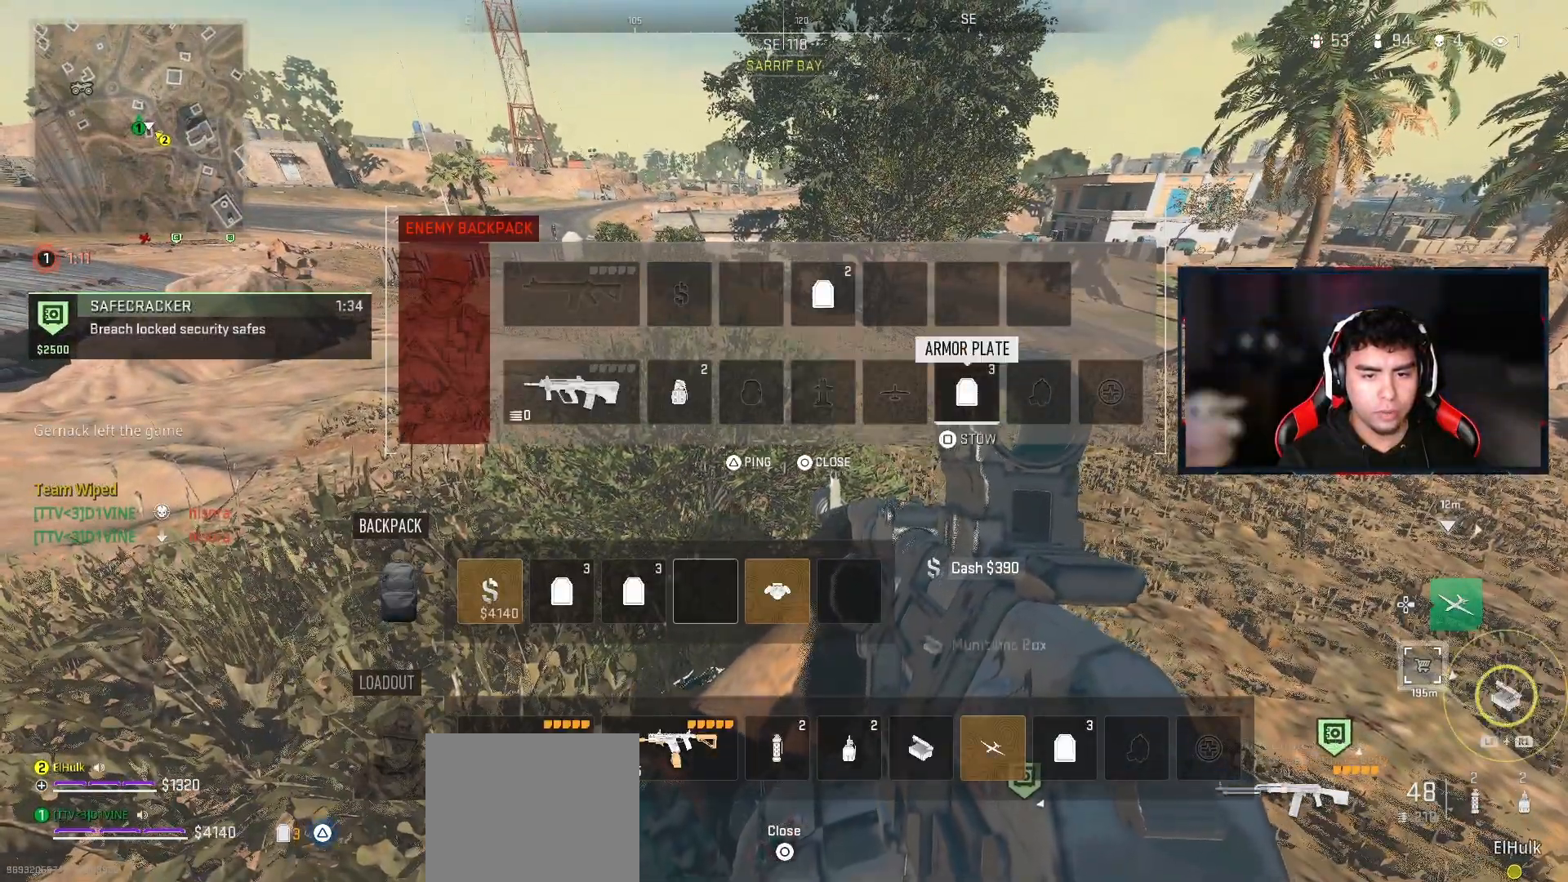
{"buttons": [], "left_stick": "center", "right_stick": "center", "events": [[300, "SQUARE", "down"], [450, "SQUARE", "up"]]}
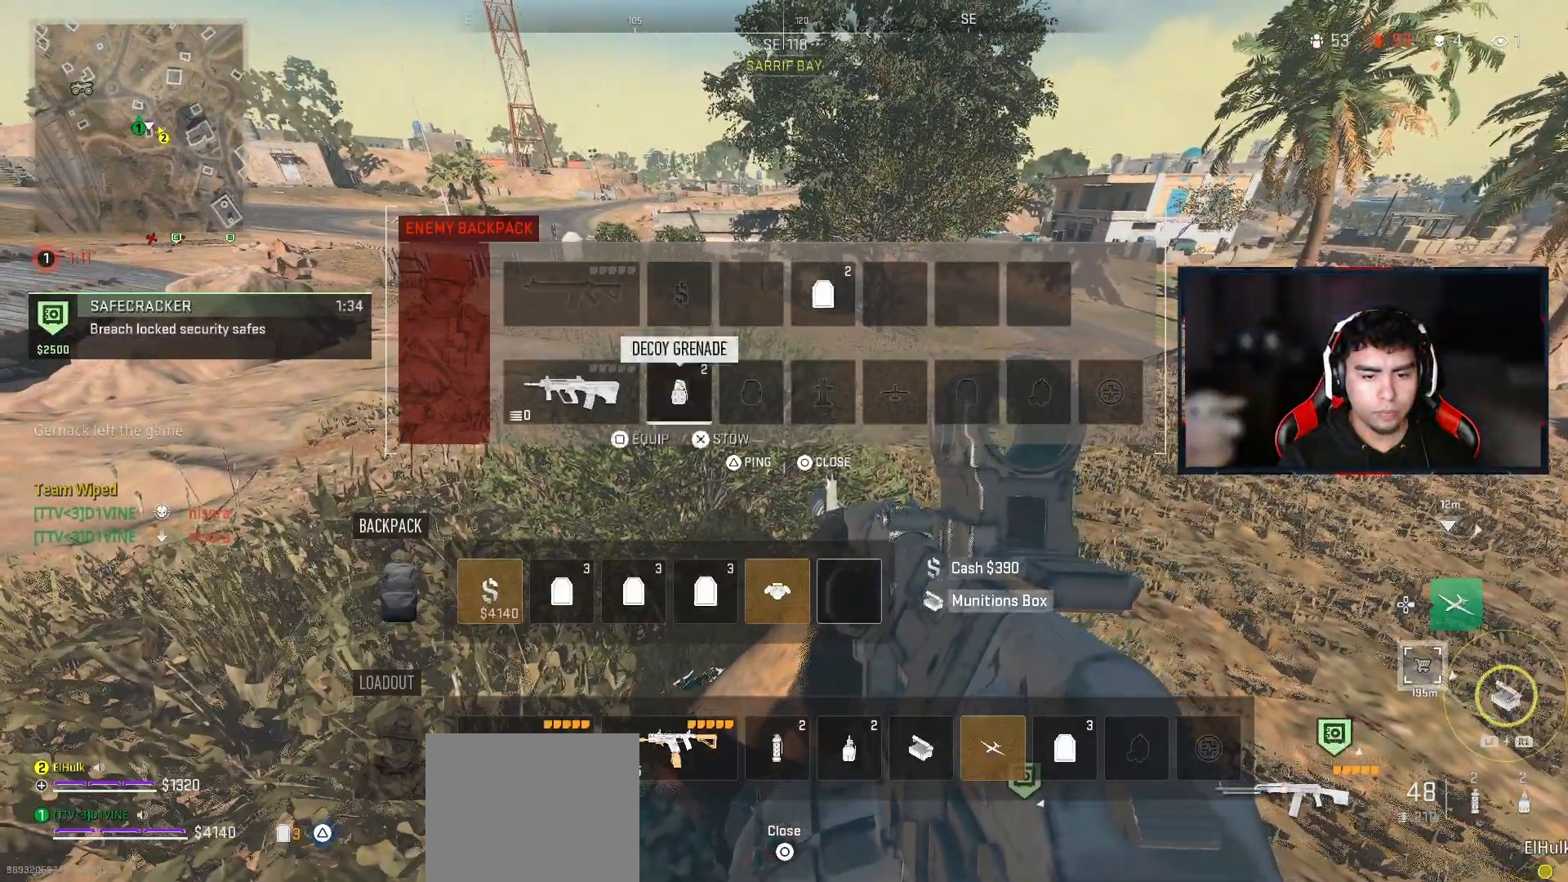
{"buttons": [], "left_stick": "center", "right_stick": "center", "events": []}
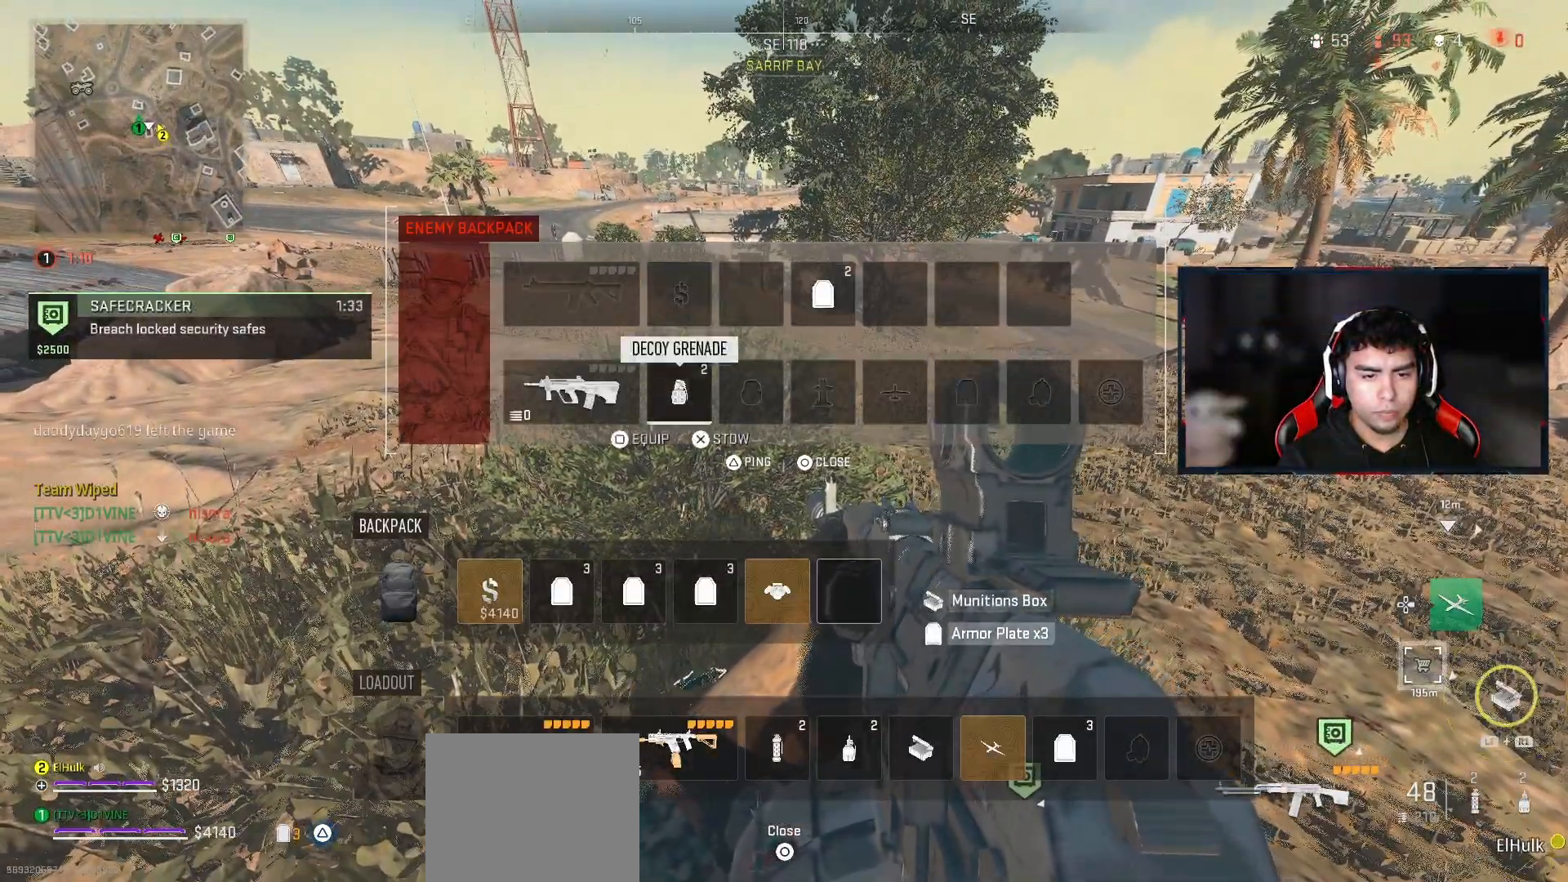
{"buttons": [], "left_stick": "up", "right_stick": "up-right", "events": [[100, "CIRCLE", "down"], [150, "left_stick", "up"], [183, "CIRCLE", "up"], [283, "L3", "down"], [350, "right_stick", "right"], [383, "L3", "up"], [500, "right_stick", "up-right"]]}
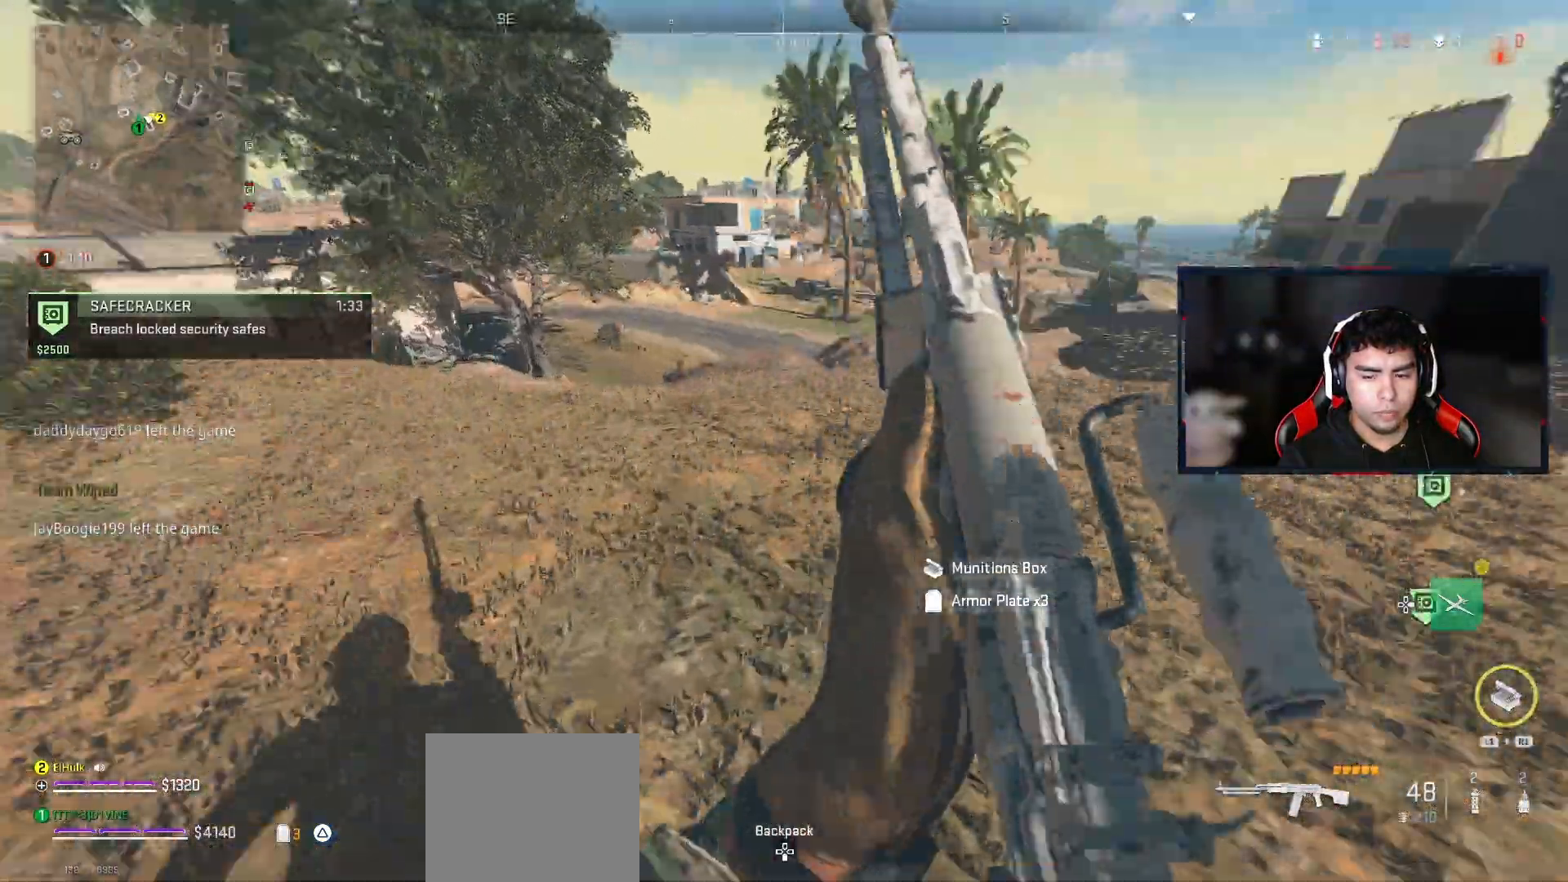
{"buttons": ["SQUARE"], "left_stick": "up", "right_stick": "center", "events": [[183, "right_stick", "center"], [283, "SQUARE", "down"]]}
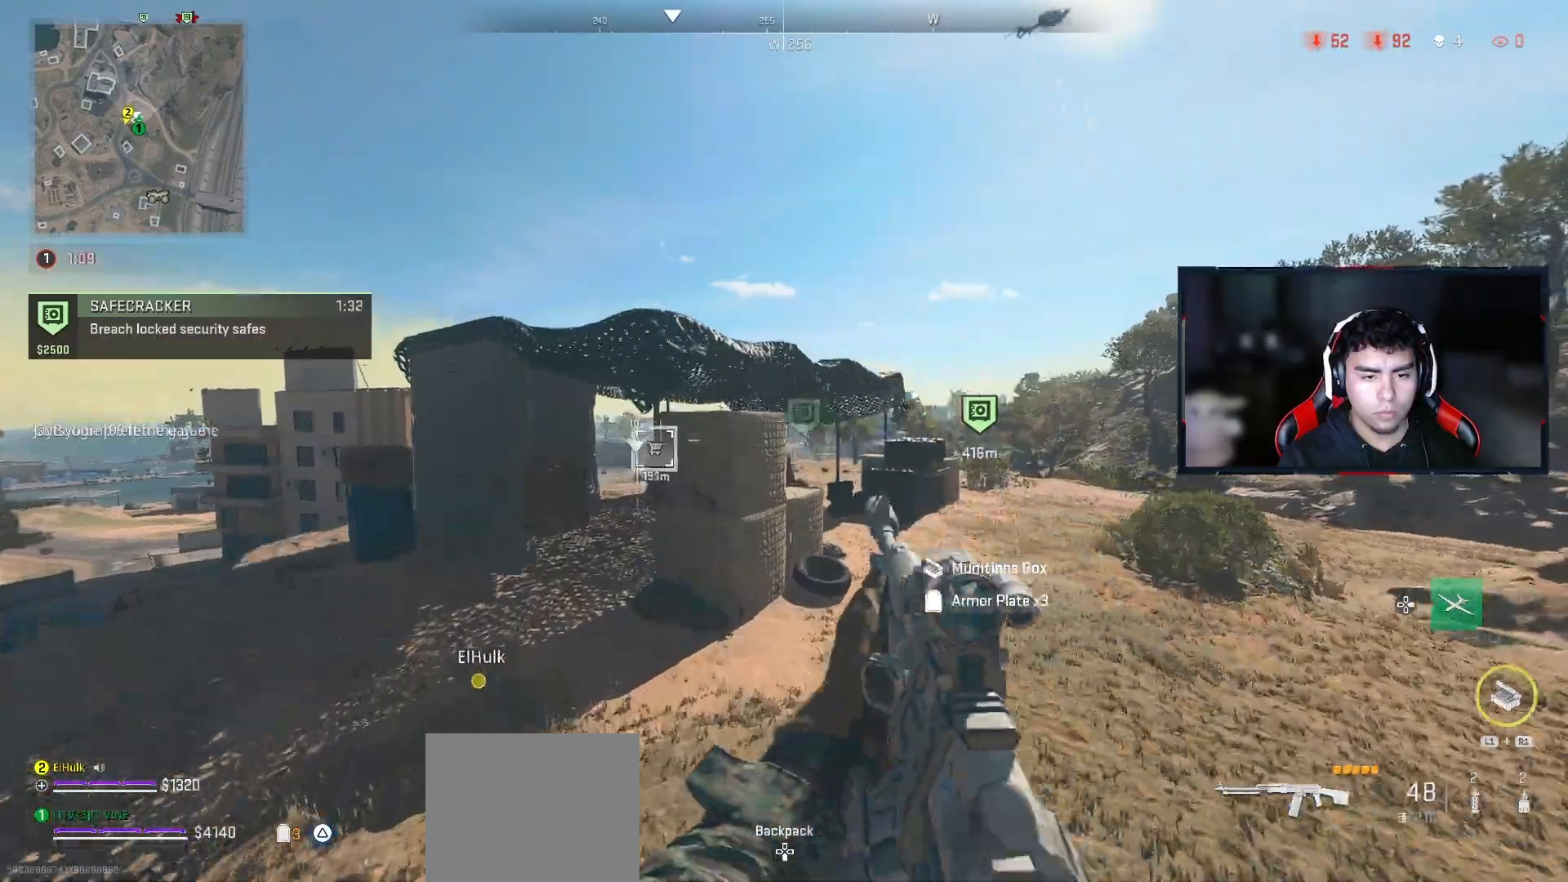
{"buttons": [], "left_stick": "up", "right_stick": "right", "events": [[183, "SQUARE", "up"], [450, "right_stick", "right"]]}
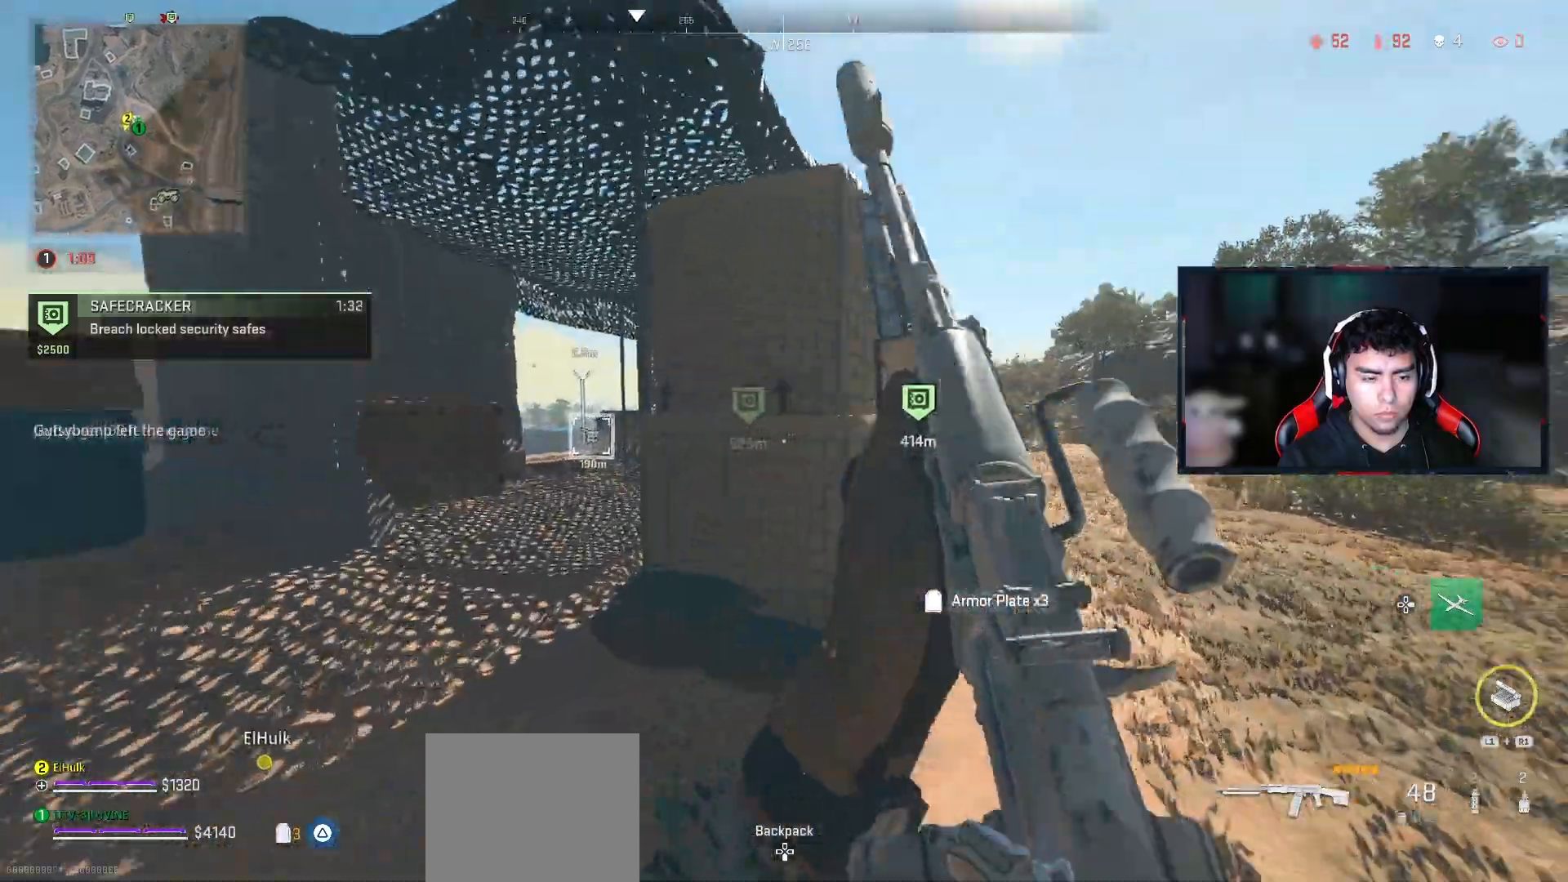
{"buttons": ["SQUARE"], "left_stick": "up", "right_stick": "center", "events": [[183, "right_stick", "center"], [333, "SQUARE", "down"], [417, "SQUARE", "up"], [500, "SQUARE", "down"]]}
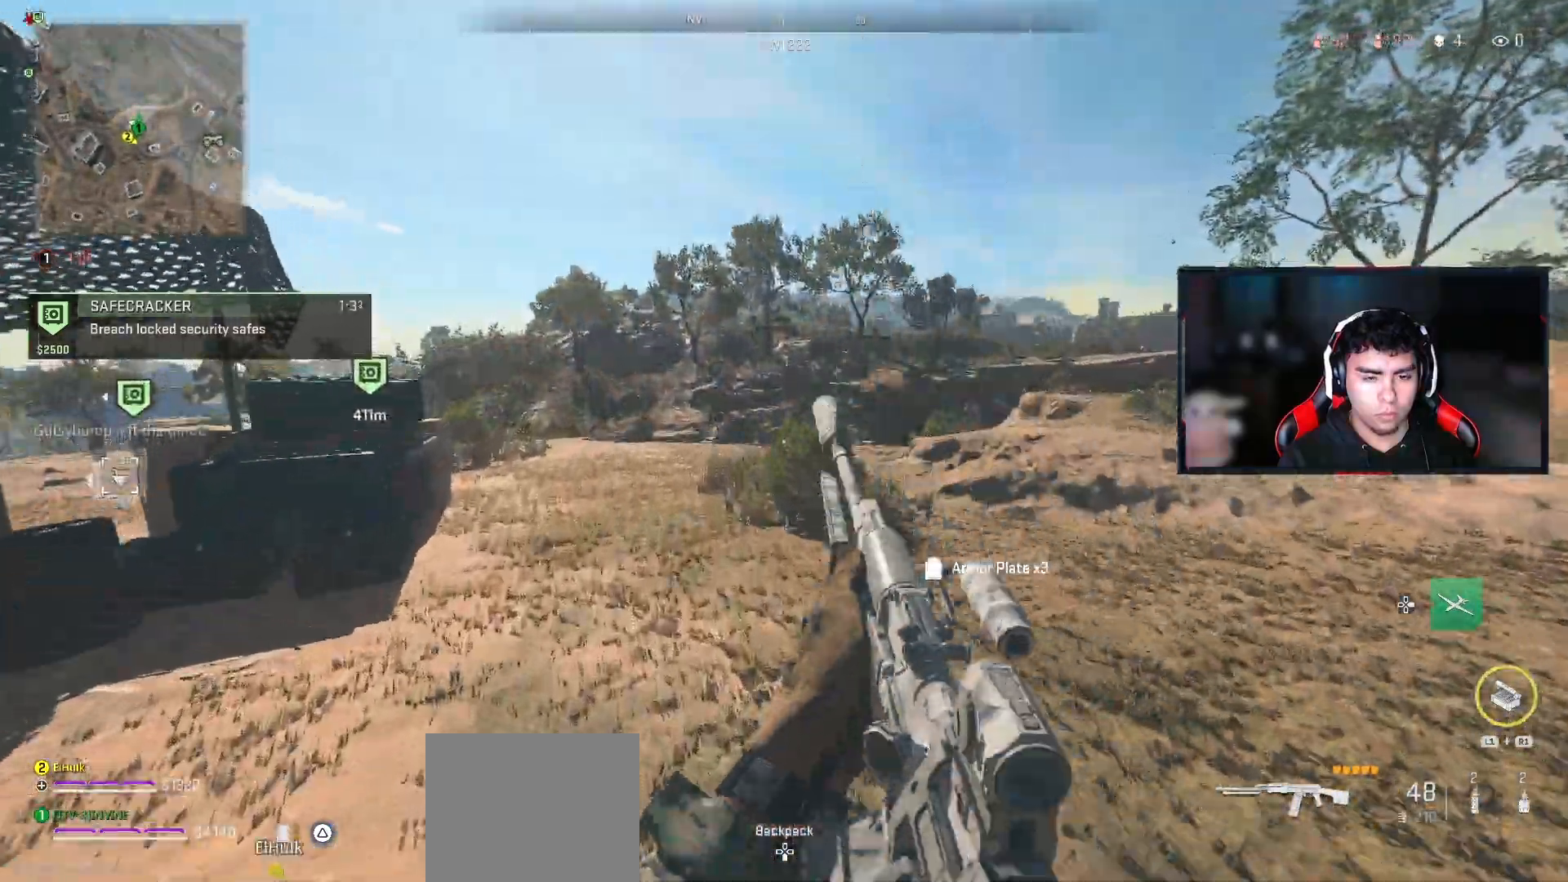
{"buttons": [], "left_stick": "up", "right_stick": "left", "events": [[67, "SQUARE", "up"], [350, "right_stick", "left"]]}
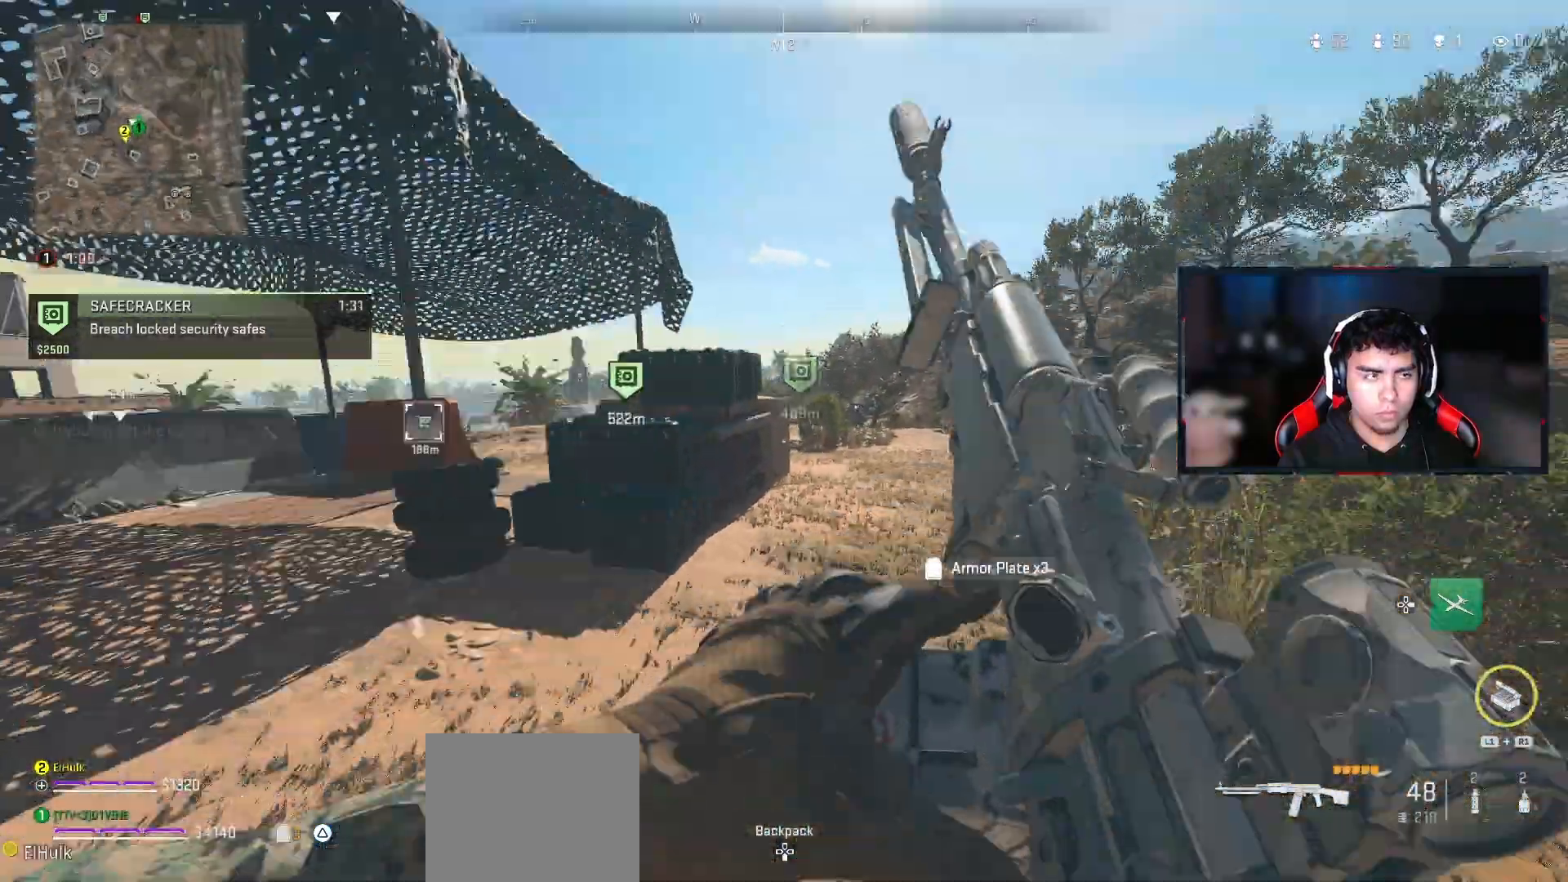
{"buttons": [], "left_stick": "up", "right_stick": "center", "events": [[67, "right_stick", "center"], [367, "right_stick", "left"], [483, "right_stick", "center"]]}
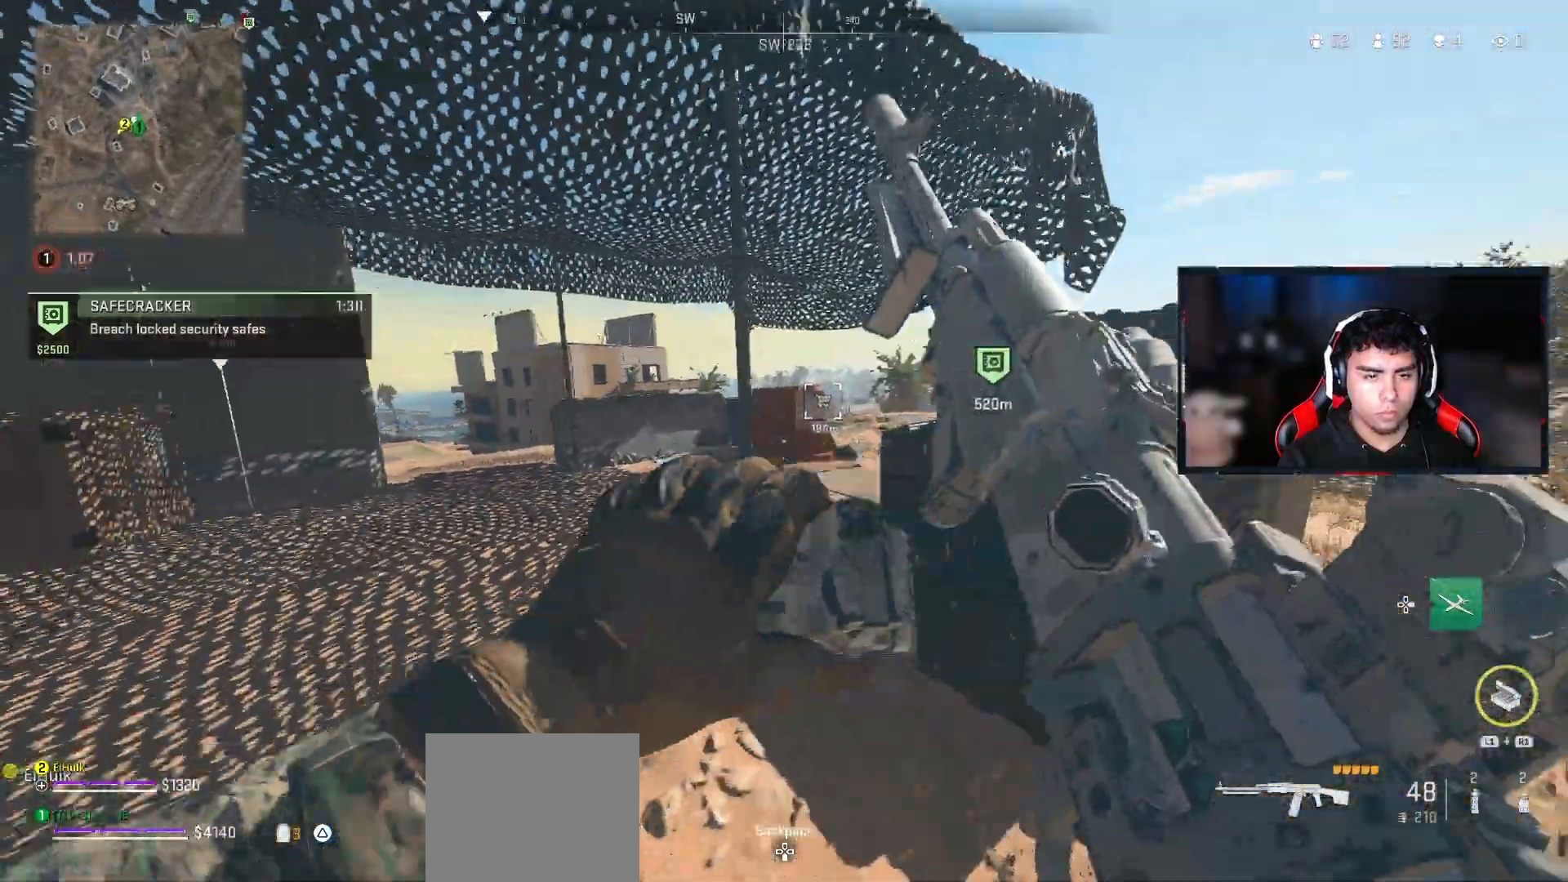
{"buttons": [], "left_stick": "up", "right_stick": "center", "events": [[100, "left_stick", "up-left"], [433, "left_stick", "up"]]}
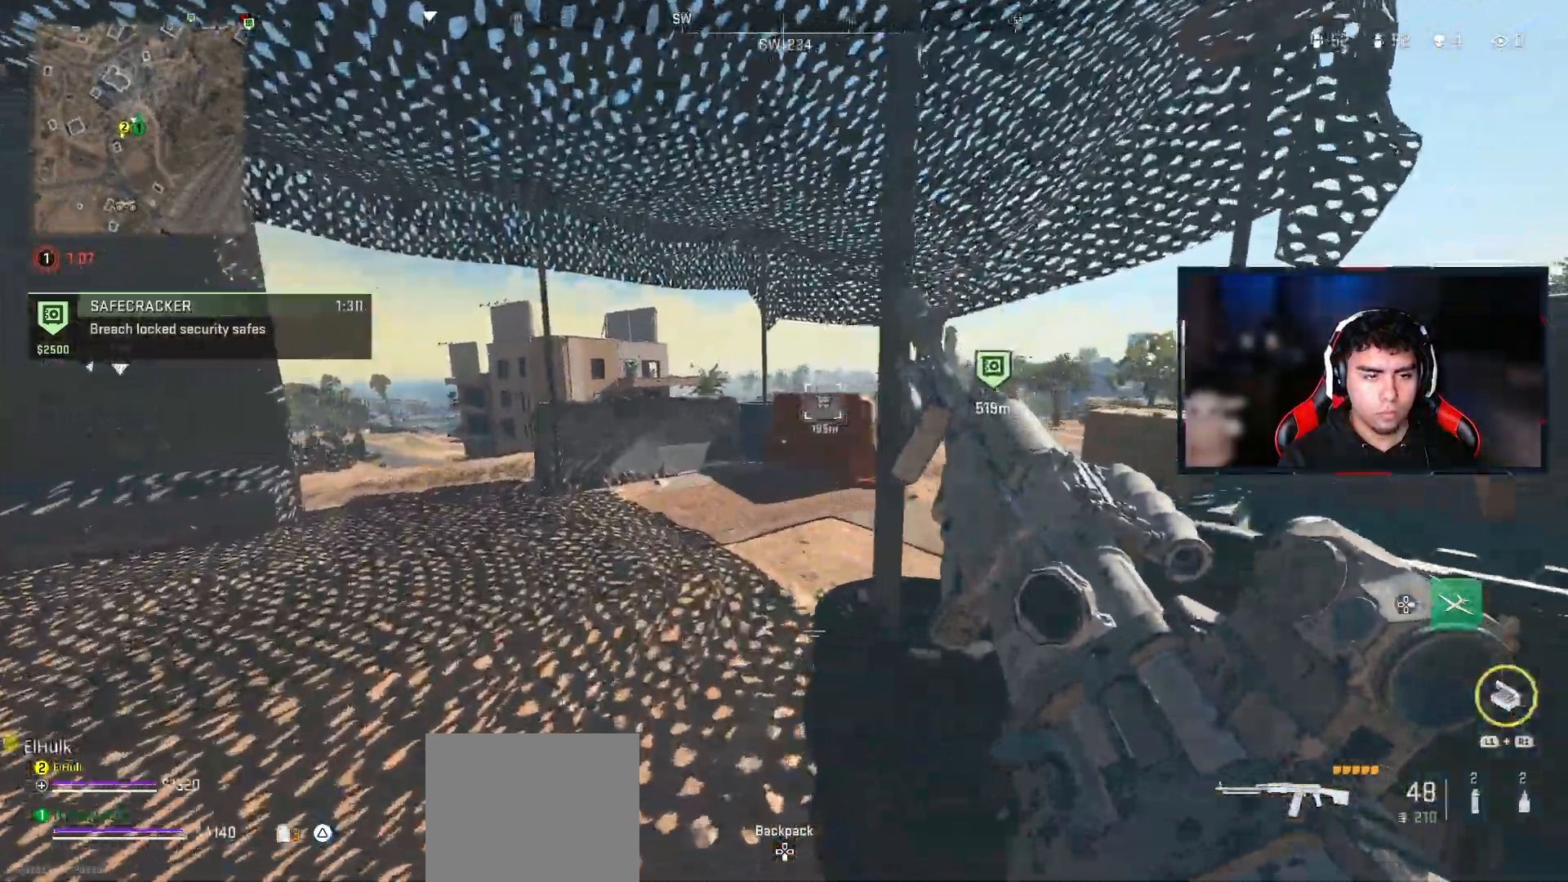
{"buttons": [], "left_stick": "up", "right_stick": "center", "events": []}
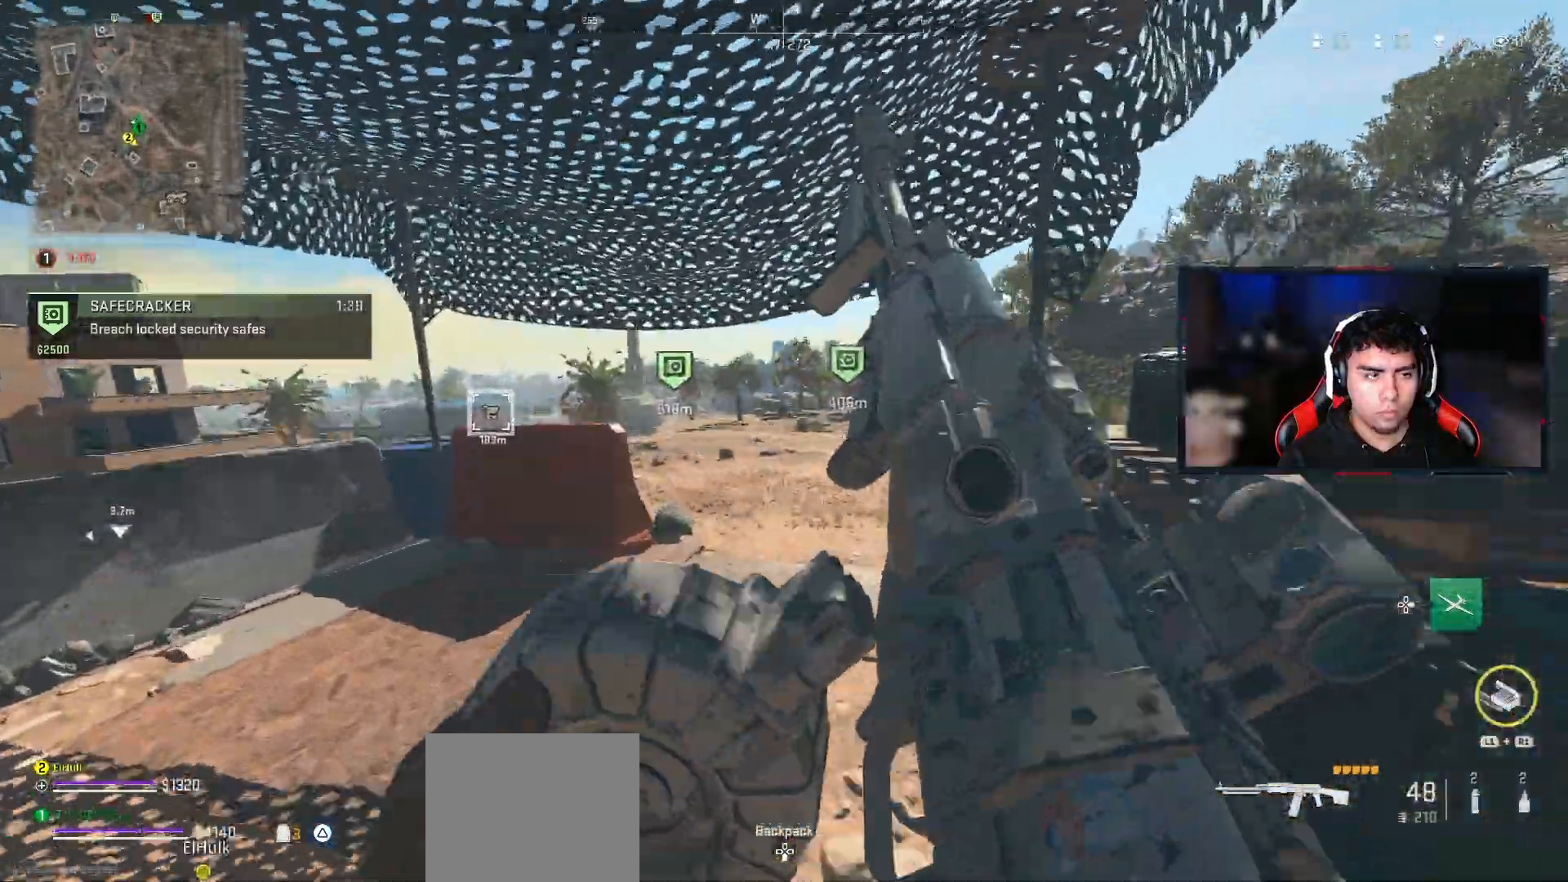
{"buttons": [], "left_stick": "up", "right_stick": "center", "events": []}
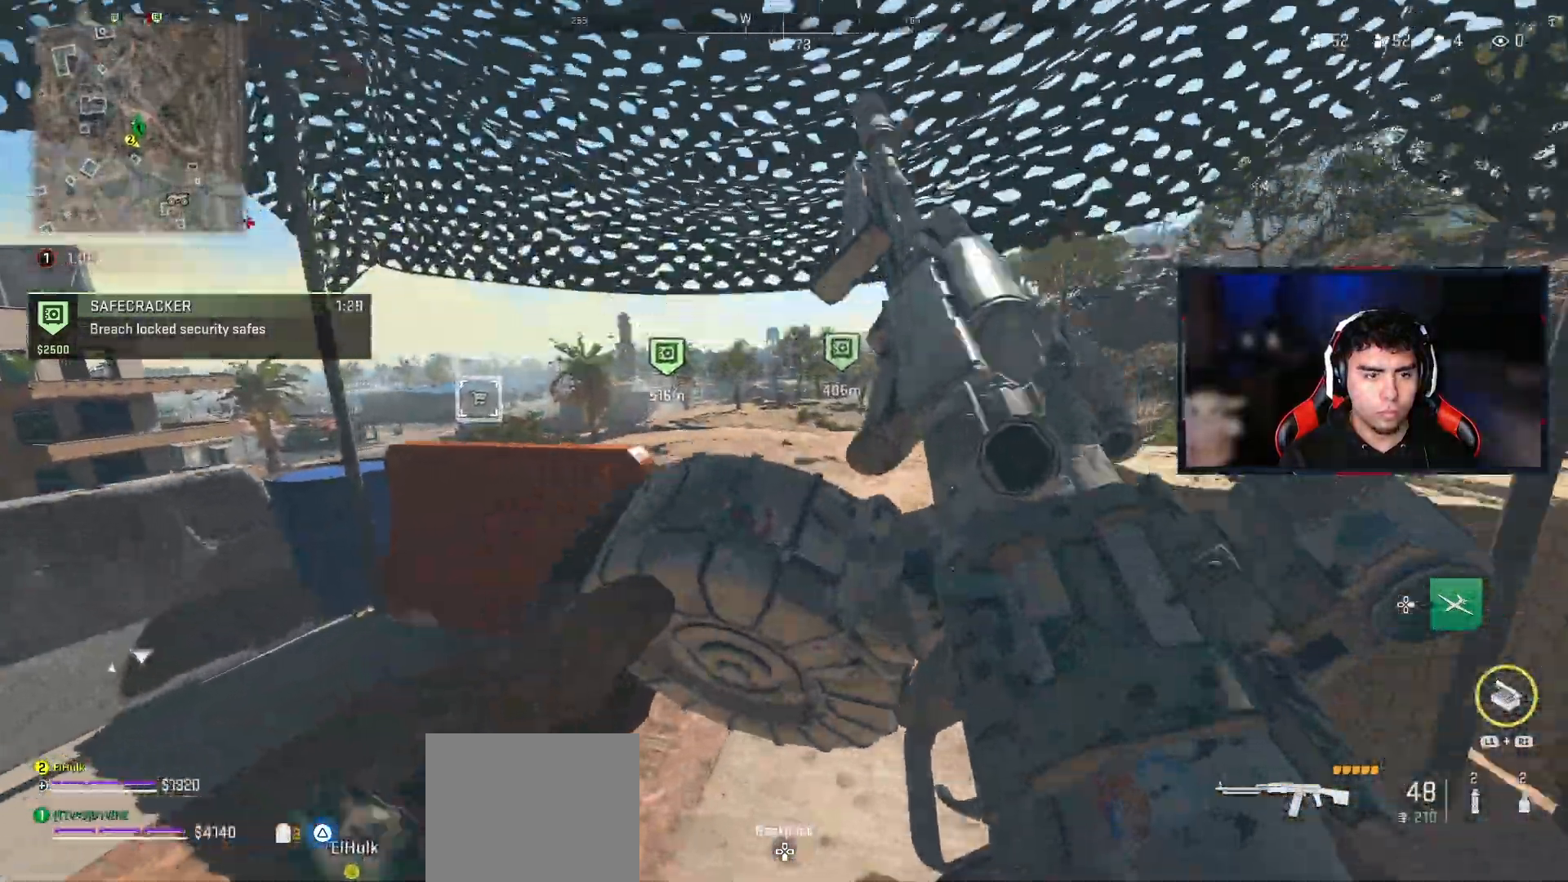
{"buttons": [], "left_stick": "up-left", "right_stick": "center", "events": [[300, "left_stick", "up-left"]]}
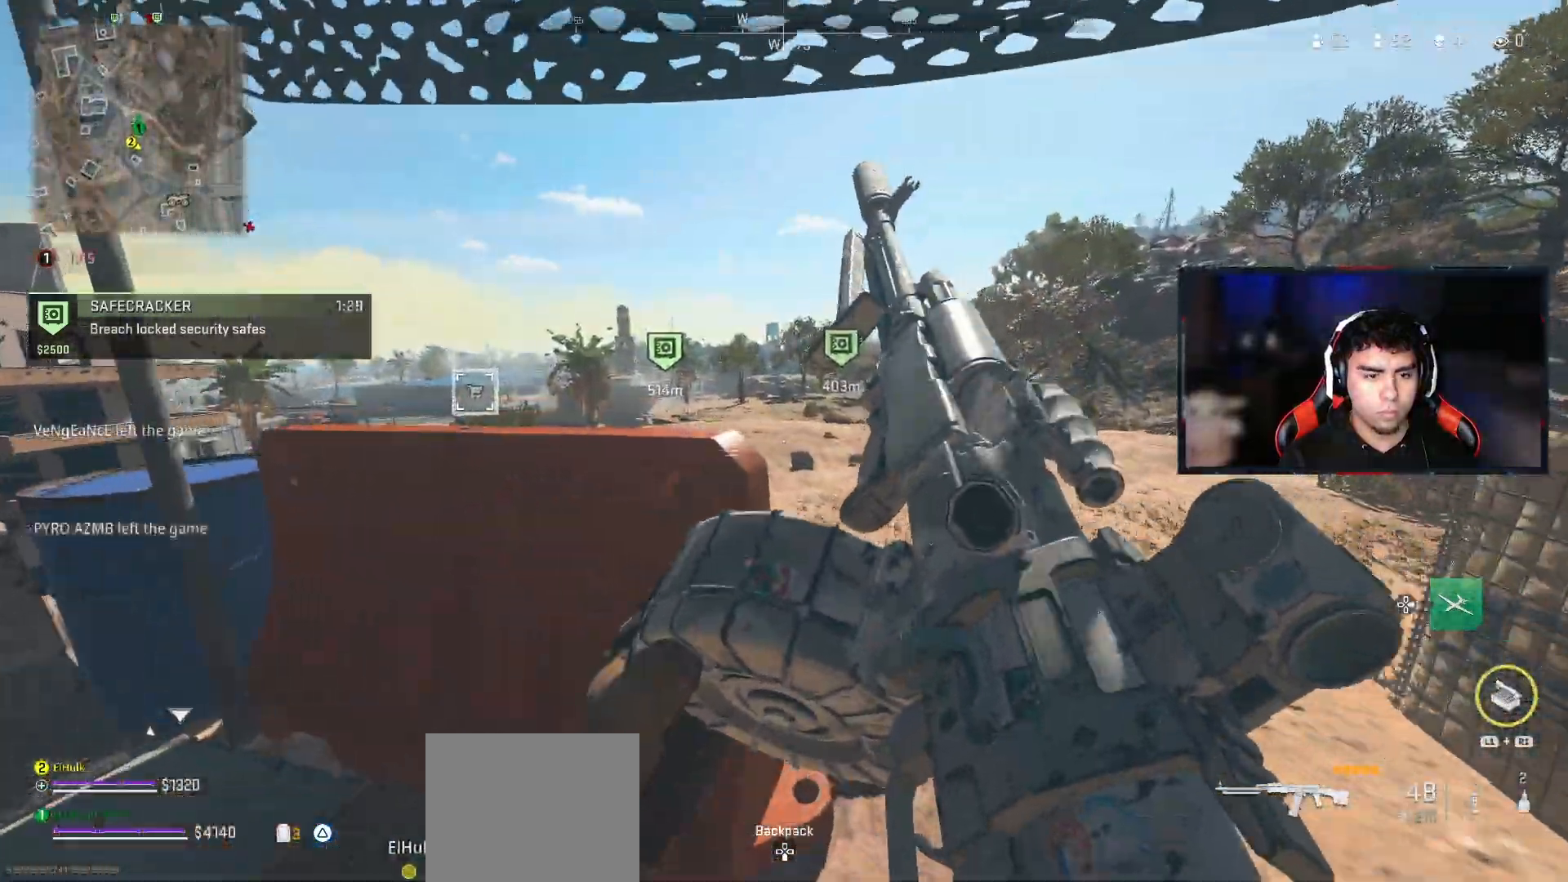
{"buttons": [], "left_stick": "left", "right_stick": "center", "events": [[167, "left_stick", "left"]]}
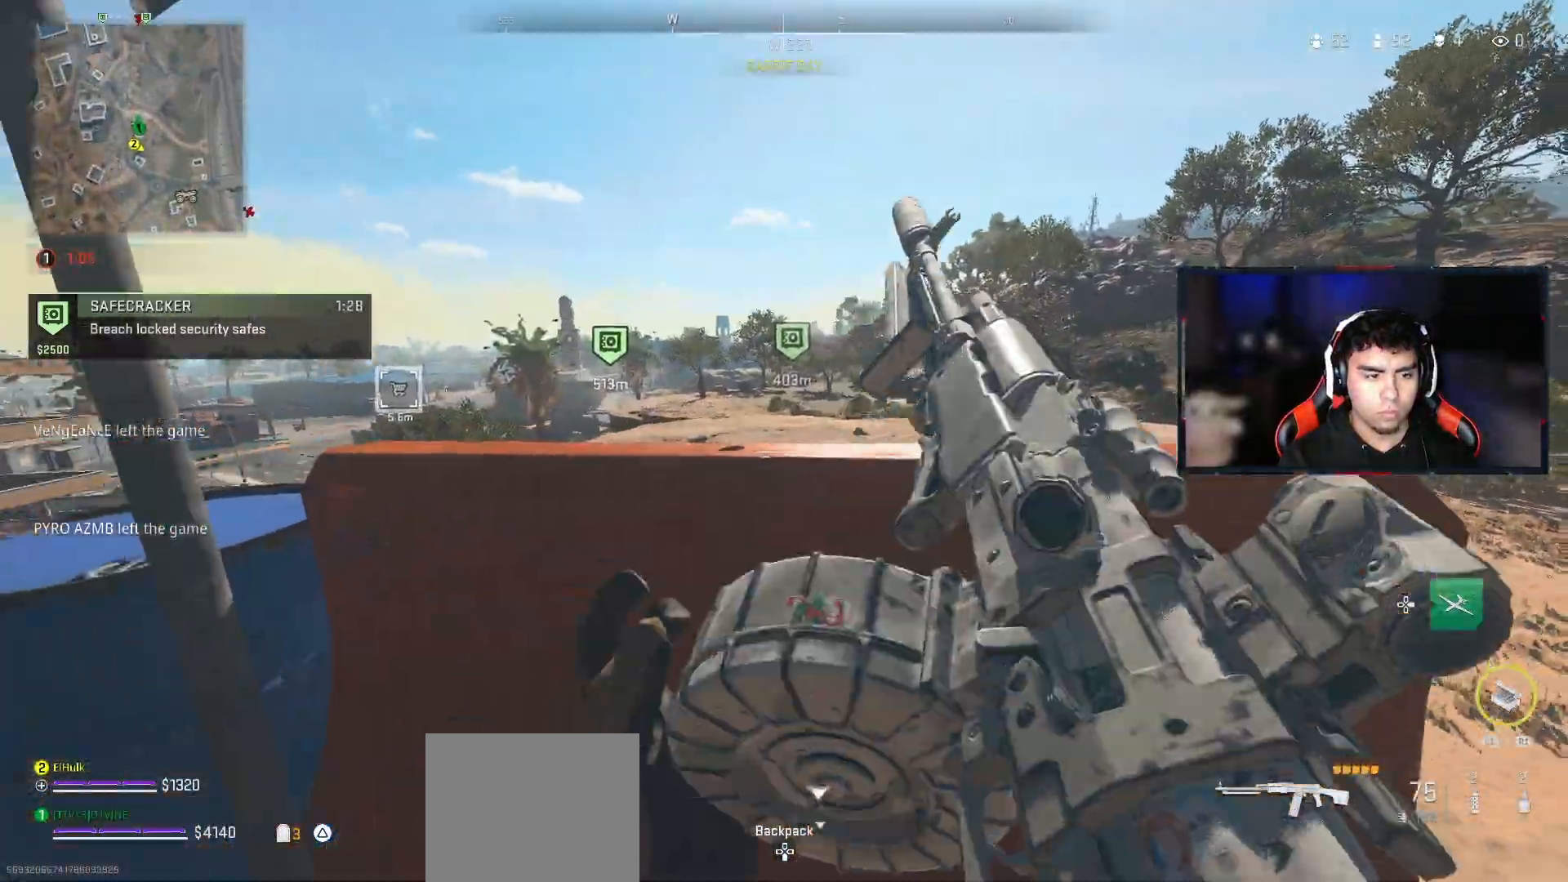
{"buttons": [], "left_stick": "down-right", "right_stick": "right", "events": [[283, "left_stick", "center"], [450, "left_stick", "down-right"], [450, "right_stick", "right"]]}
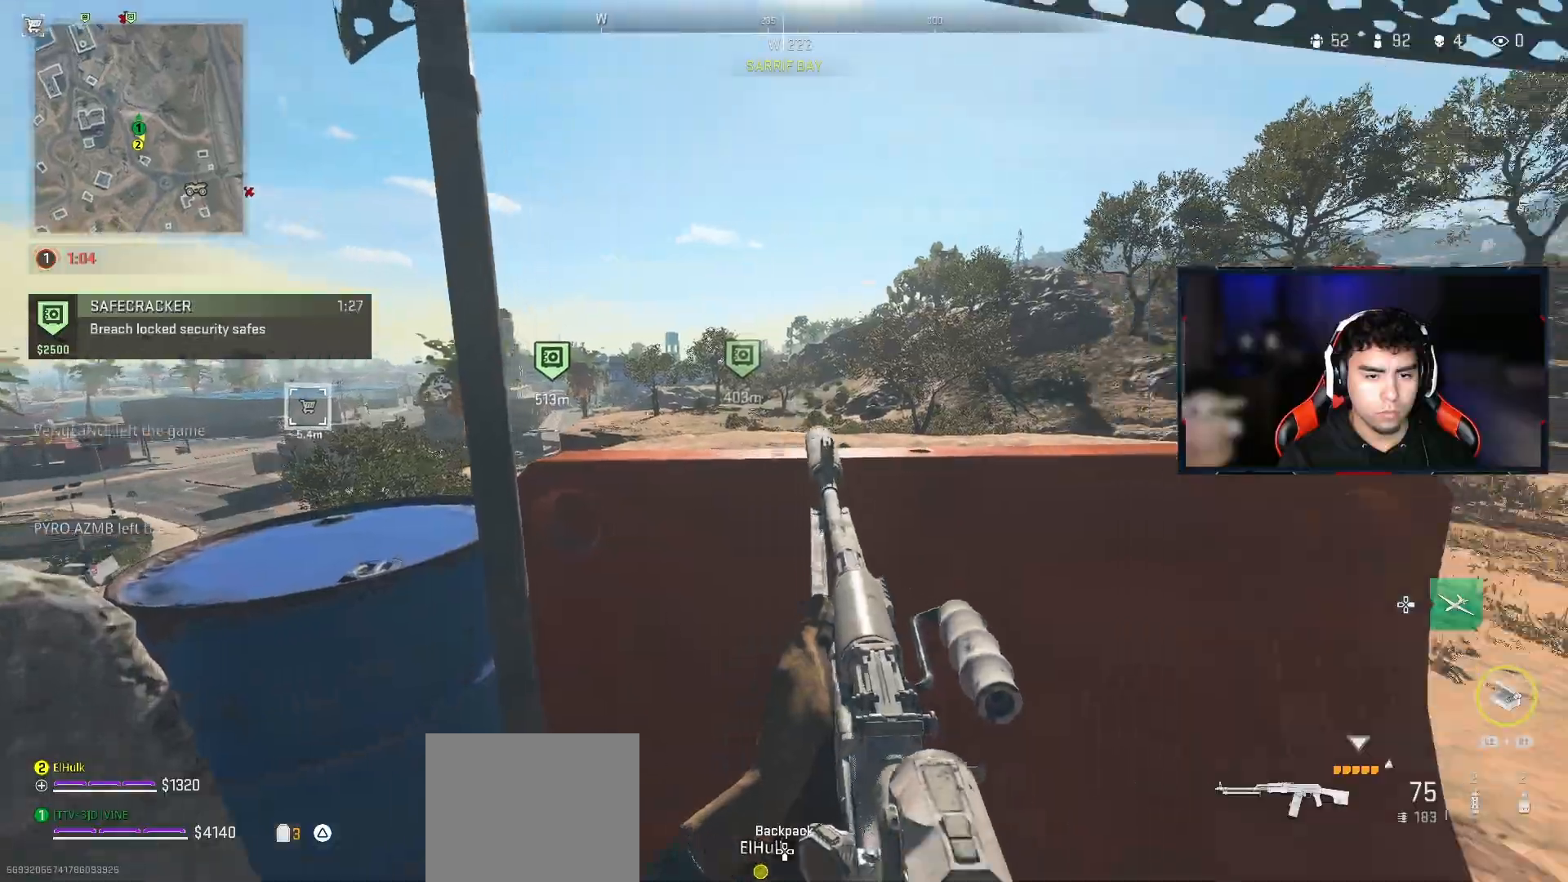
{"buttons": [], "left_stick": "up", "right_stick": "center", "events": [[133, "left_stick", "up-right"], [233, "right_stick", "center"], [317, "TRIANGLE", "down"], [367, "left_stick", "up"], [417, "TRIANGLE", "up"]]}
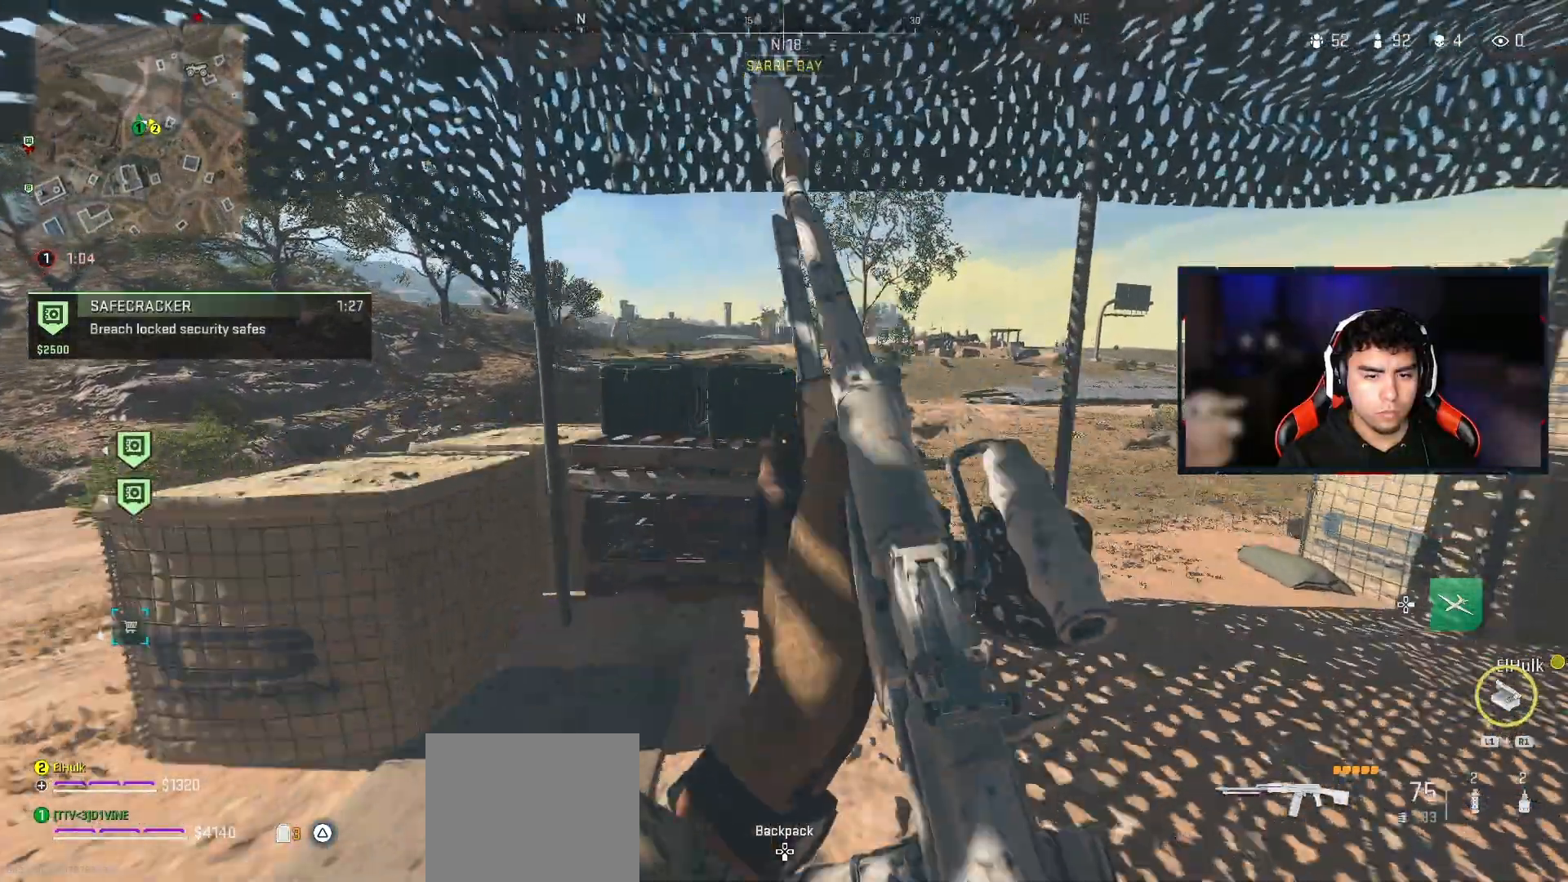
{"buttons": ["R2"], "left_stick": "up", "right_stick": "center", "events": [[250, "R2", "down"]]}
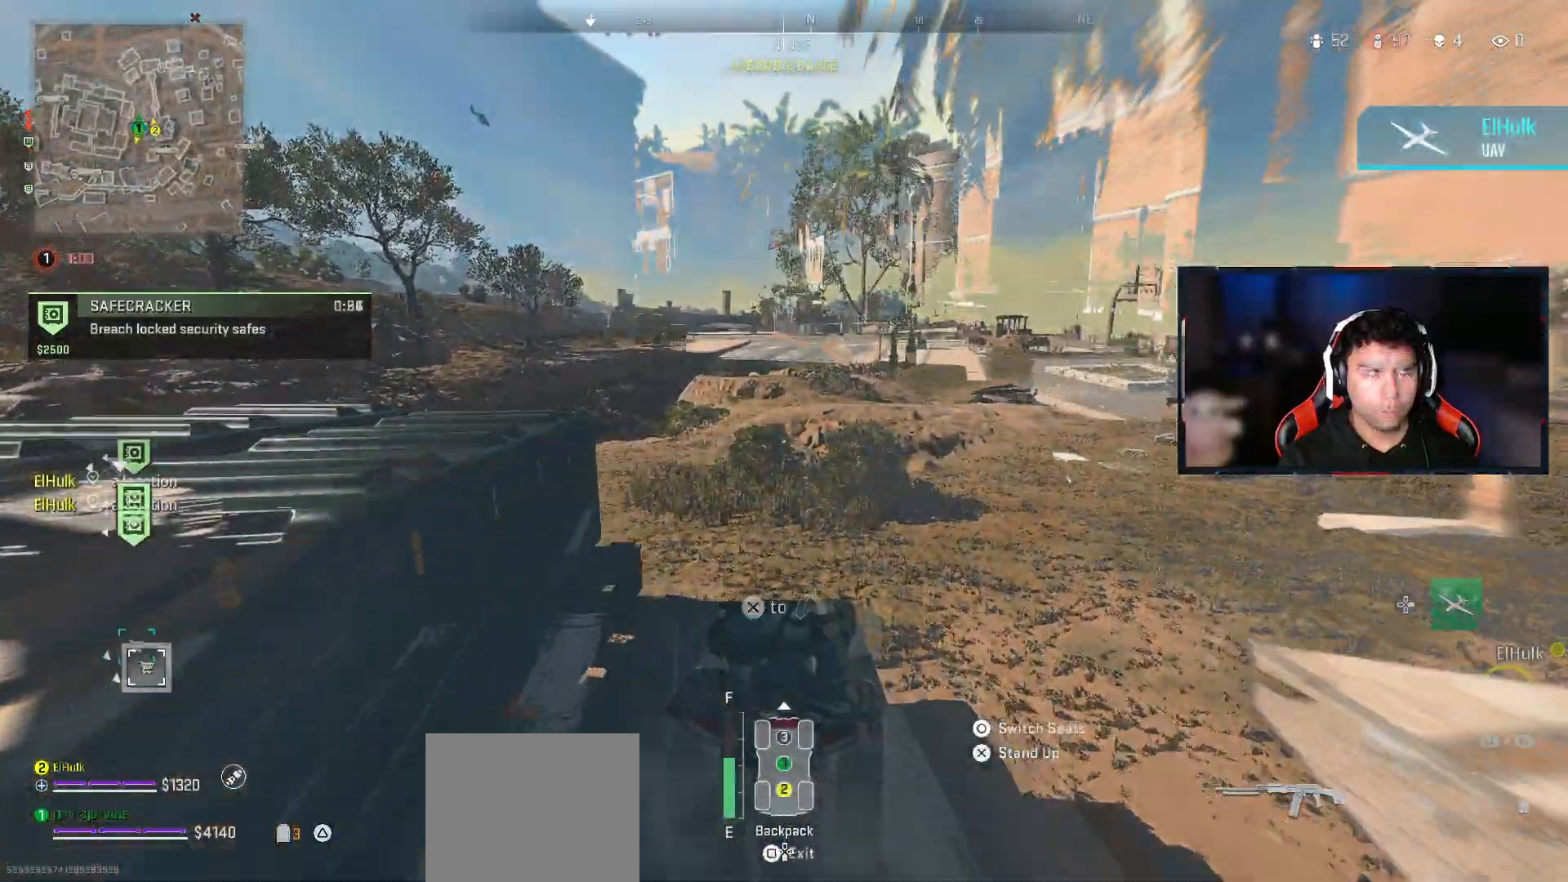
{"buttons": ["R2"], "left_stick": "center", "right_stick": "center", "events": [[17, "left_stick", "center"], [117, "left_stick", "up-left"], [267, "left_stick", "center"]]}
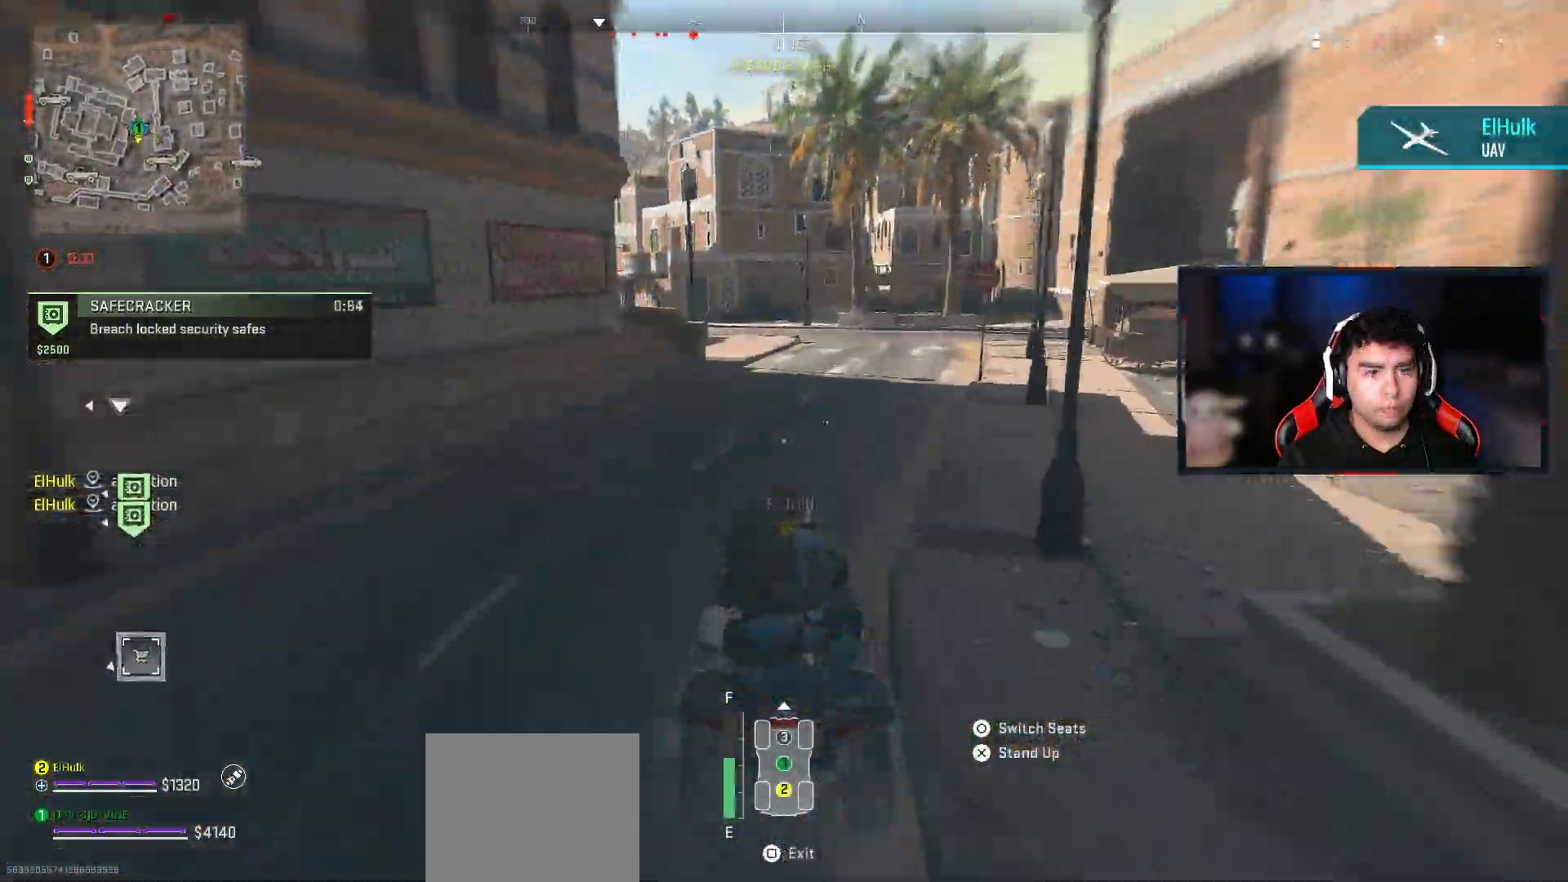
{"buttons": ["R2"], "left_stick": "center", "right_stick": "center", "events": [[267, "left_stick", "right"], [367, "left_stick", "center"]]}
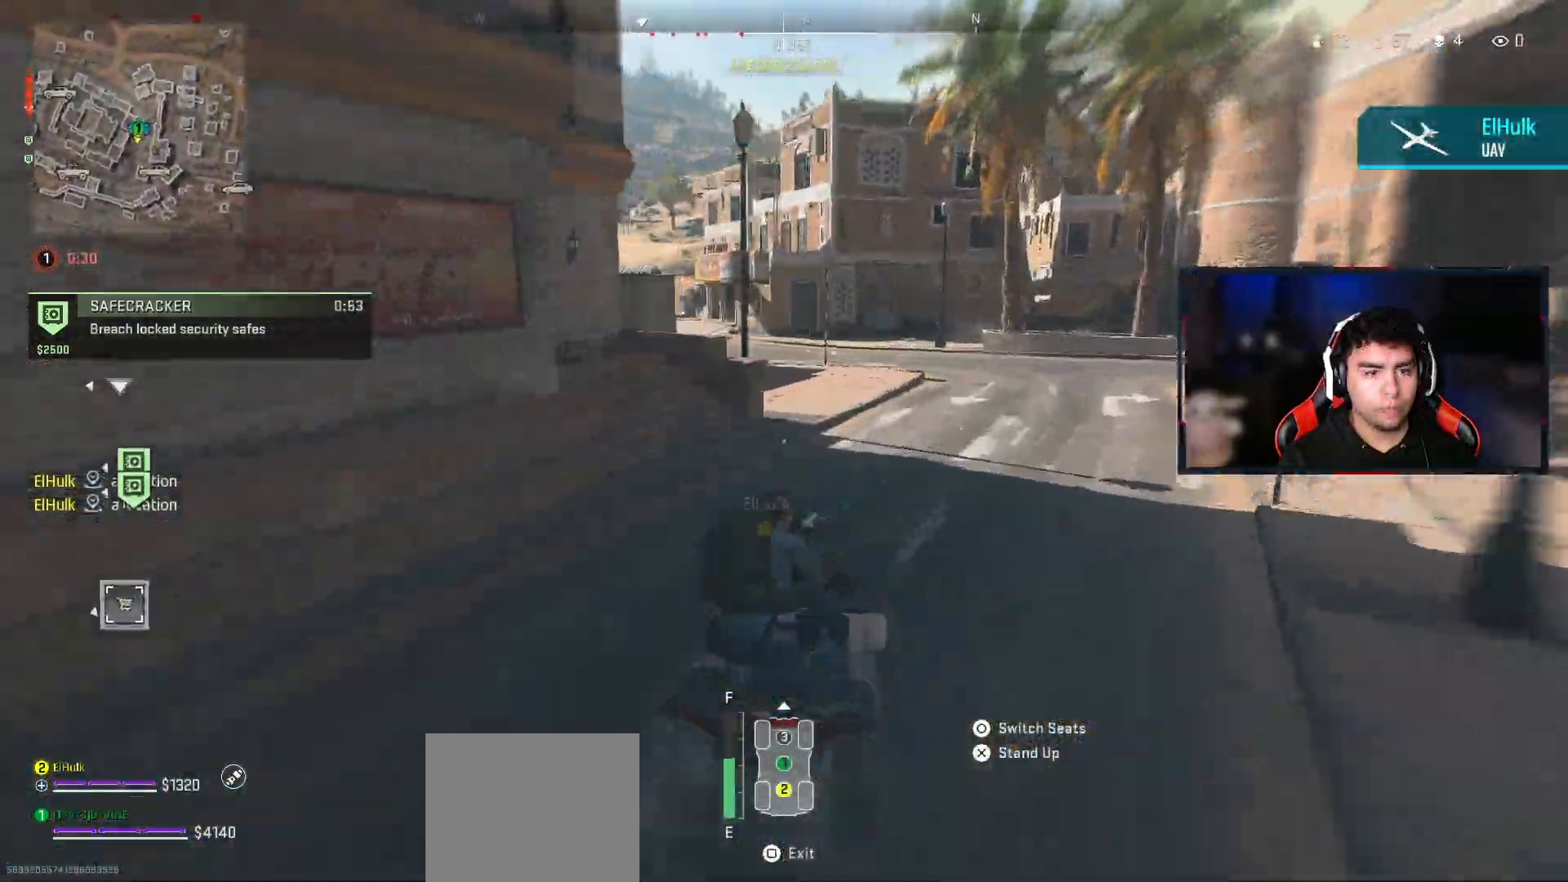
{"buttons": ["R2"], "left_stick": "up-left", "right_stick": "center", "events": [[200, "left_stick", "up-left"]]}
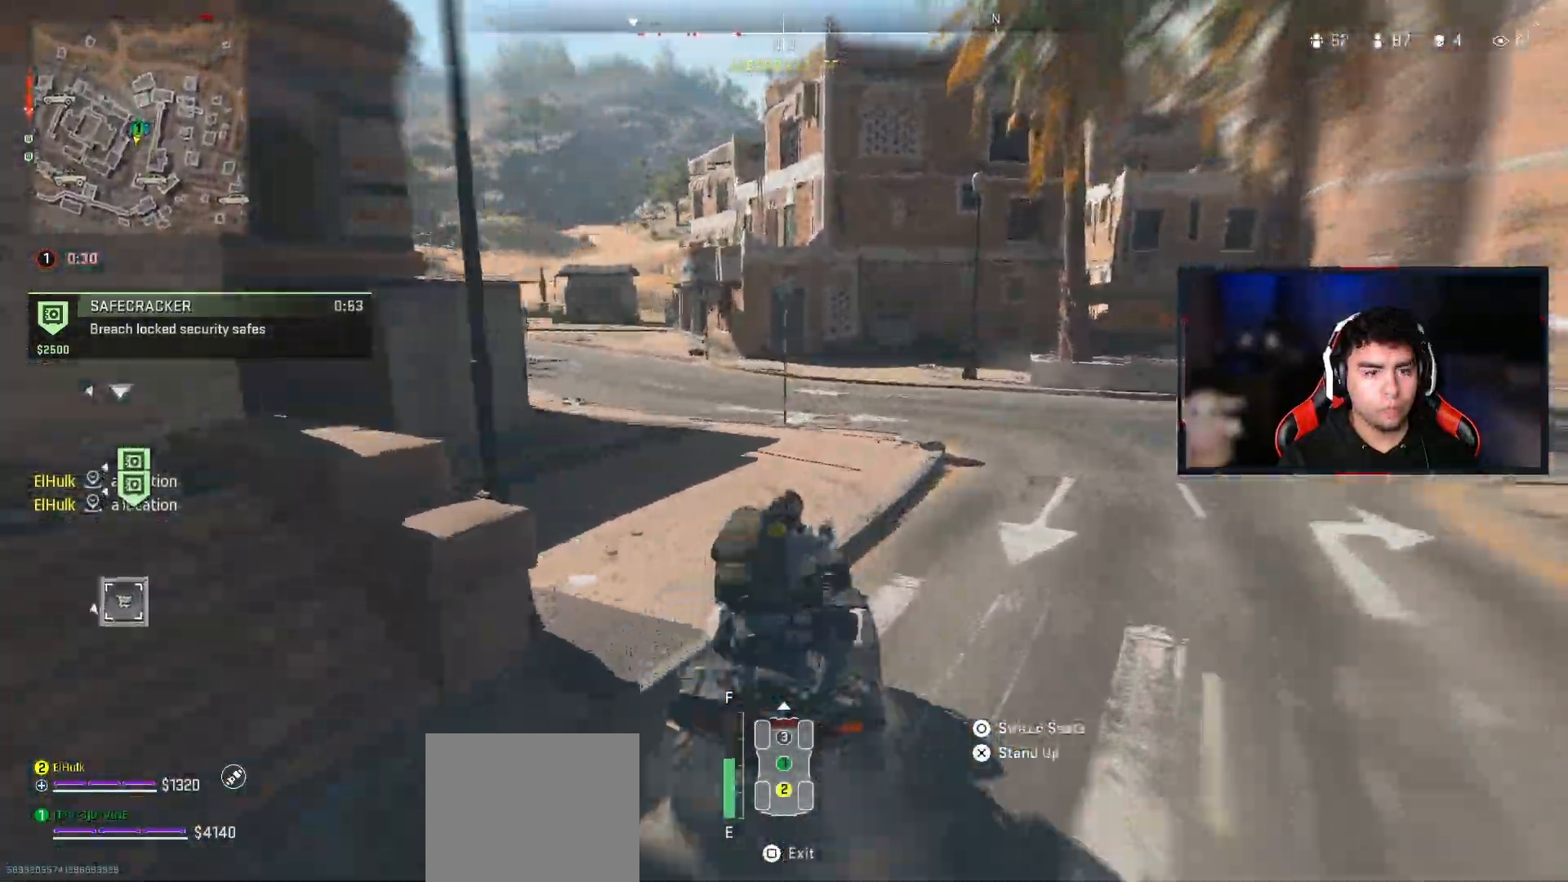
{"buttons": ["R2"], "left_stick": "center", "right_stick": "center", "events": [[117, "right_stick", "left"], [167, "left_stick", "center"], [167, "right_stick", "center"]]}
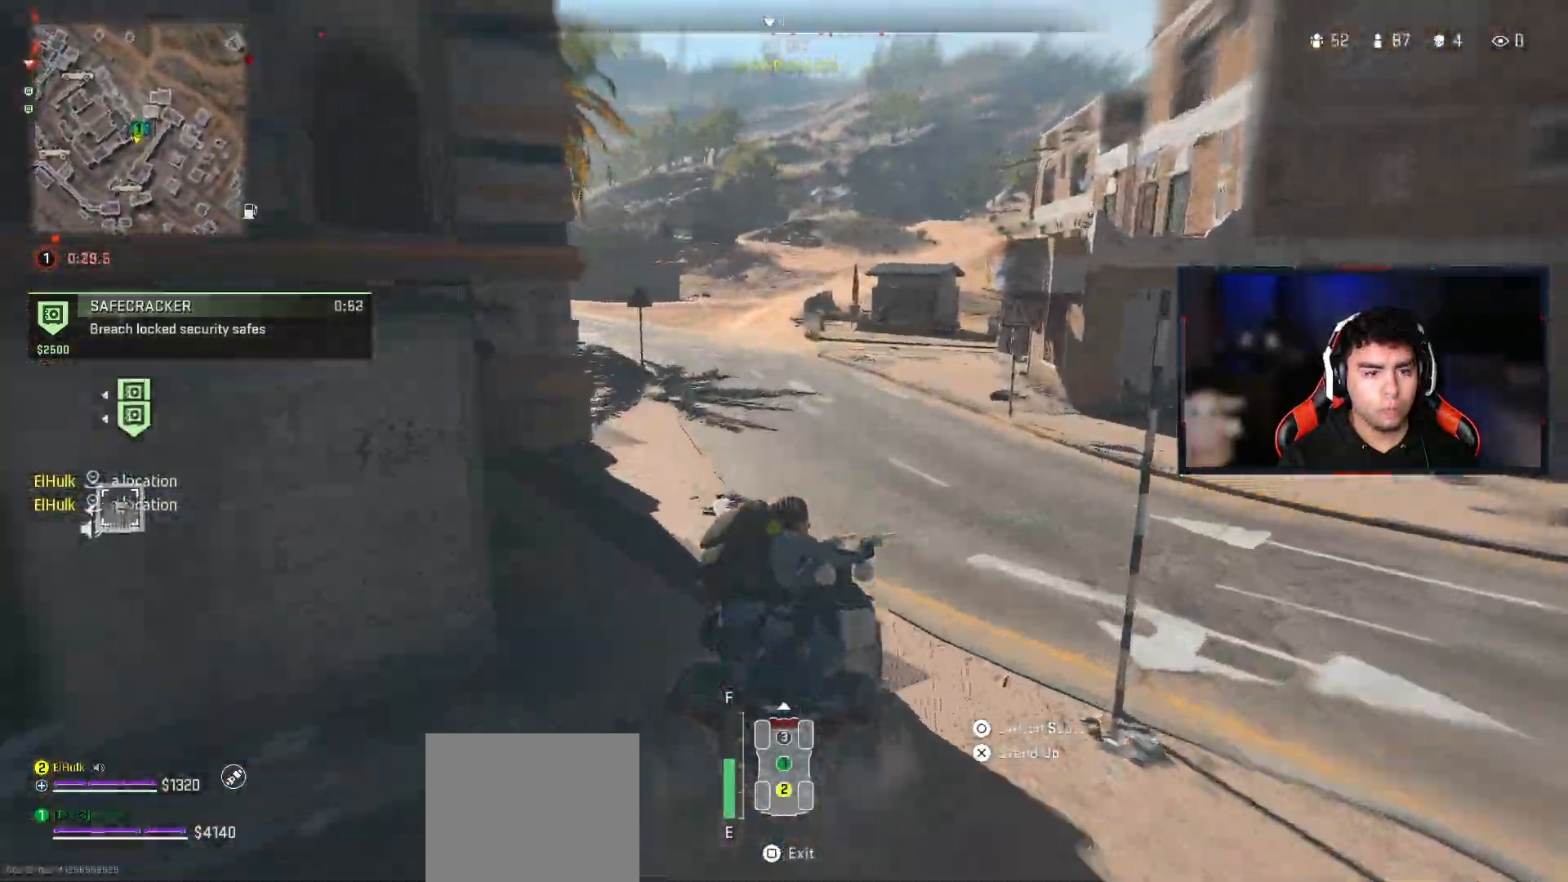
{"buttons": ["R2"], "left_stick": "center", "right_stick": "center", "events": [[300, "right_stick", "left"], [417, "right_stick", "center"]]}
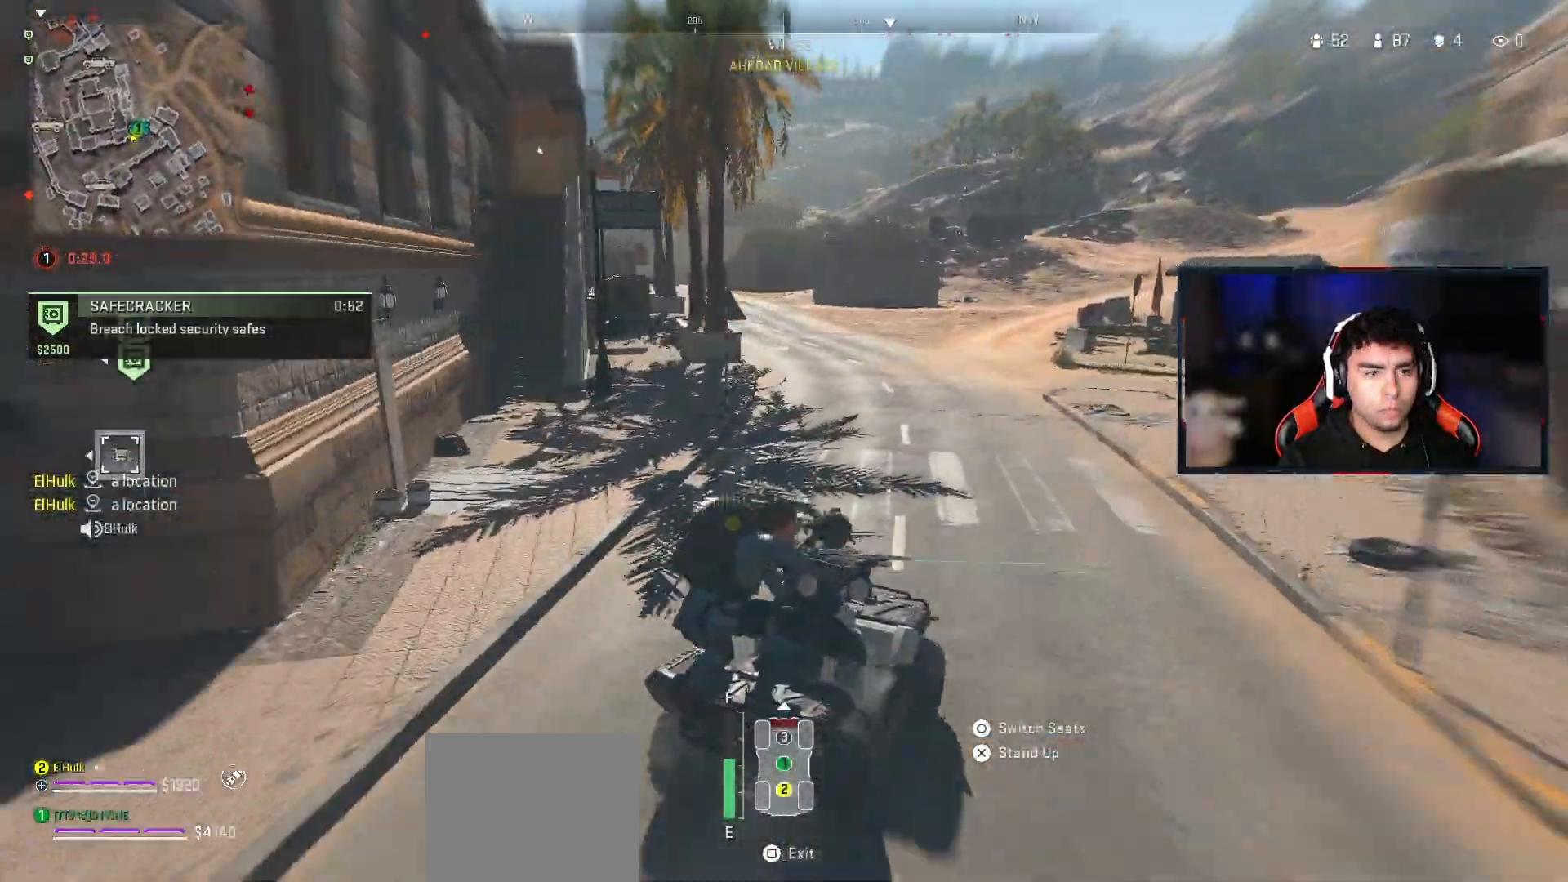
{"buttons": ["R2"], "left_stick": "up-left", "right_stick": "center", "events": [[333, "left_stick", "up-left"]]}
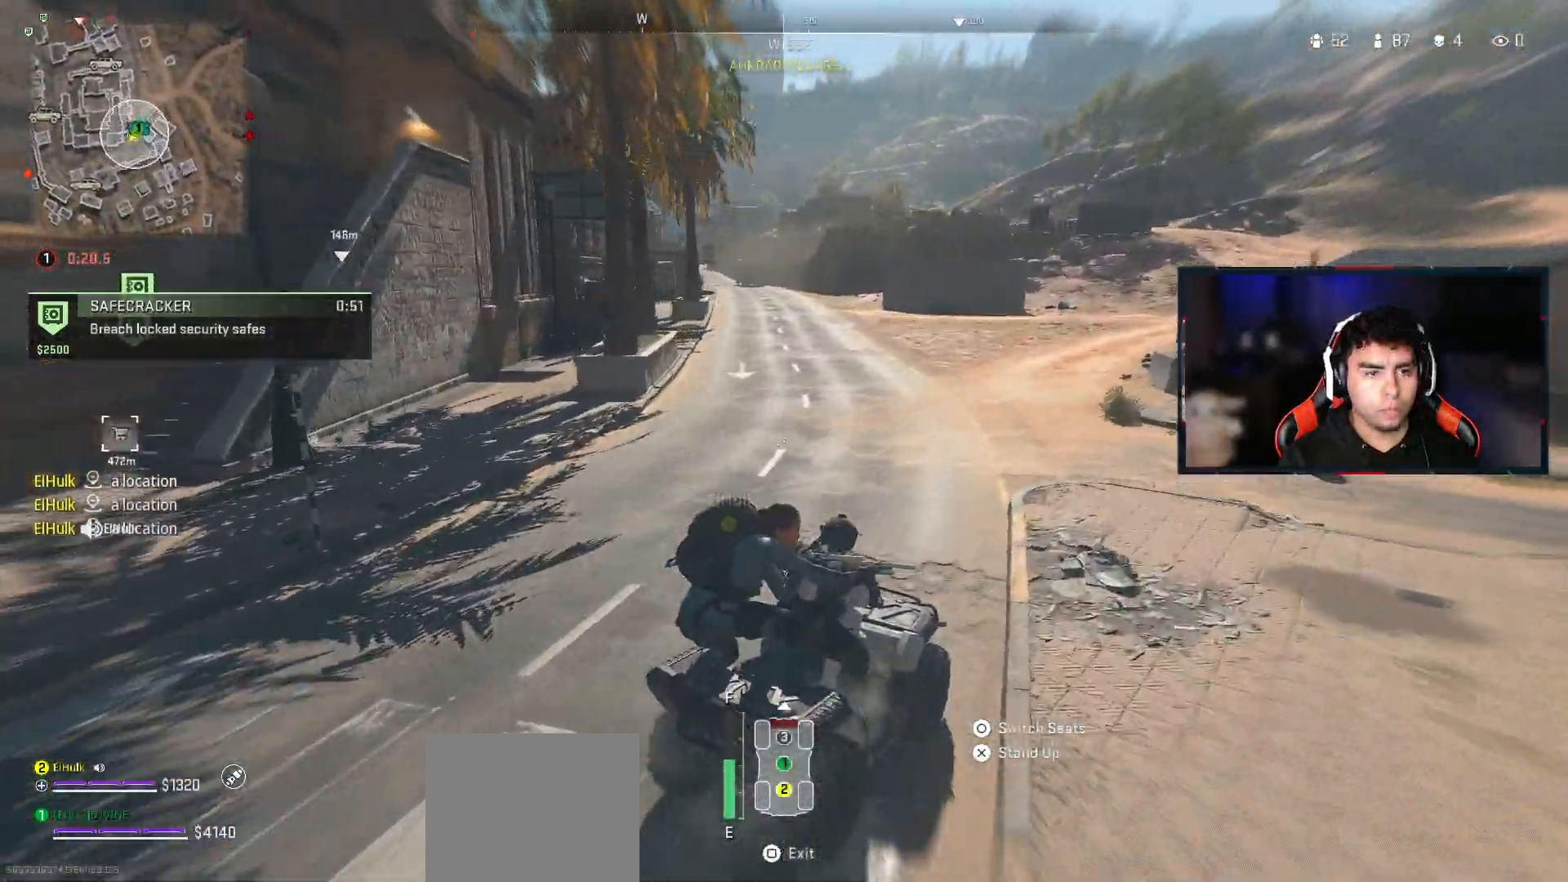
{"buttons": ["R2"], "left_stick": "center", "right_stick": "center", "events": [[350, "left_stick", "center"]]}
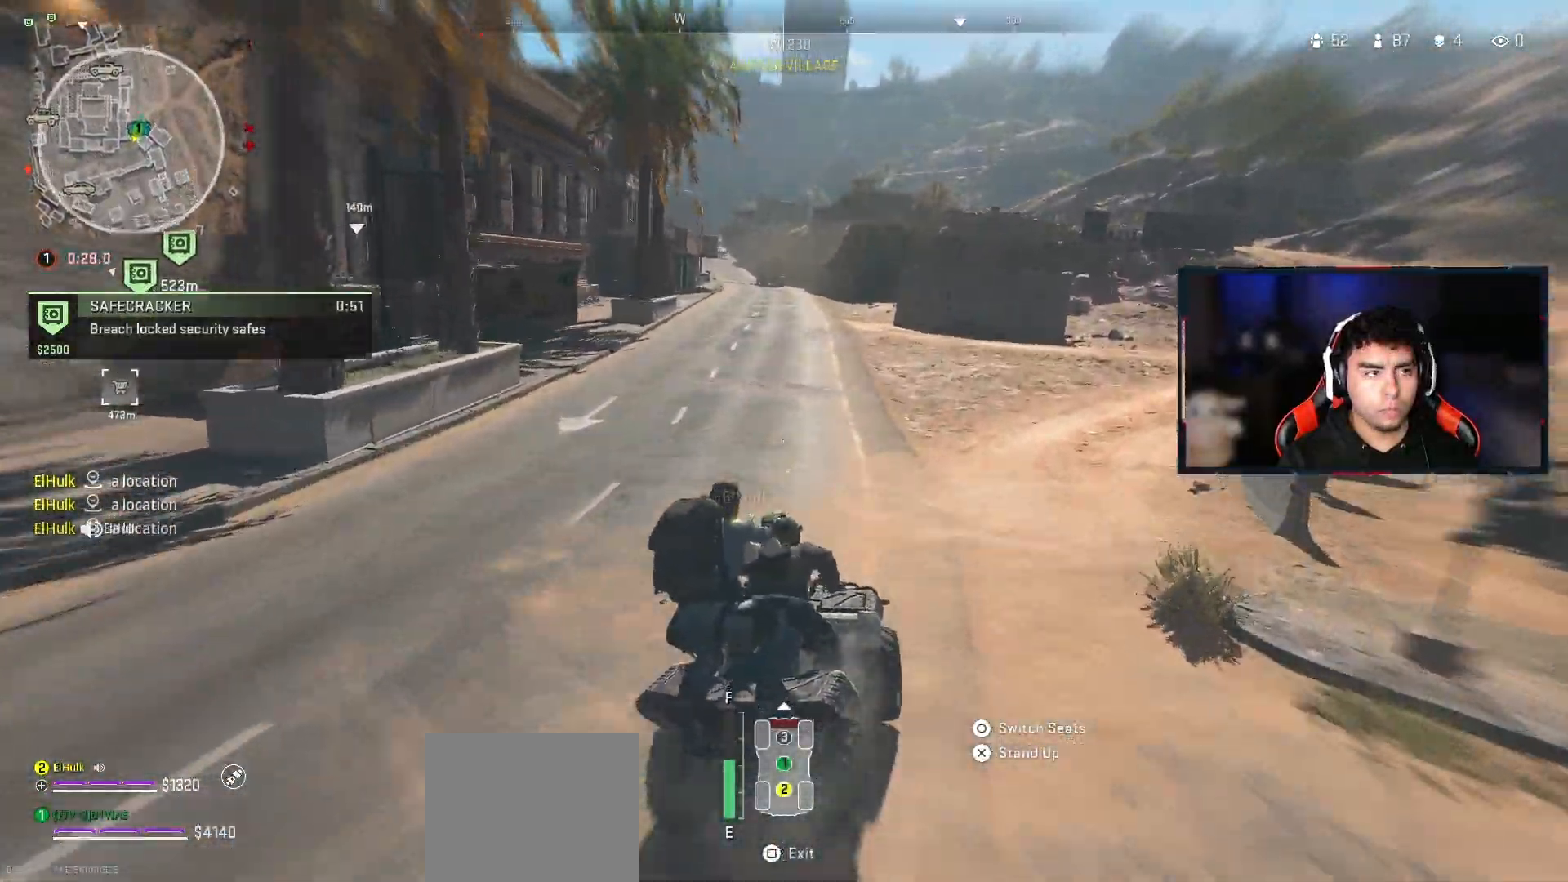
{"buttons": ["R2"], "left_stick": "up-left", "right_stick": "center", "events": [[333, "left_stick", "up-left"]]}
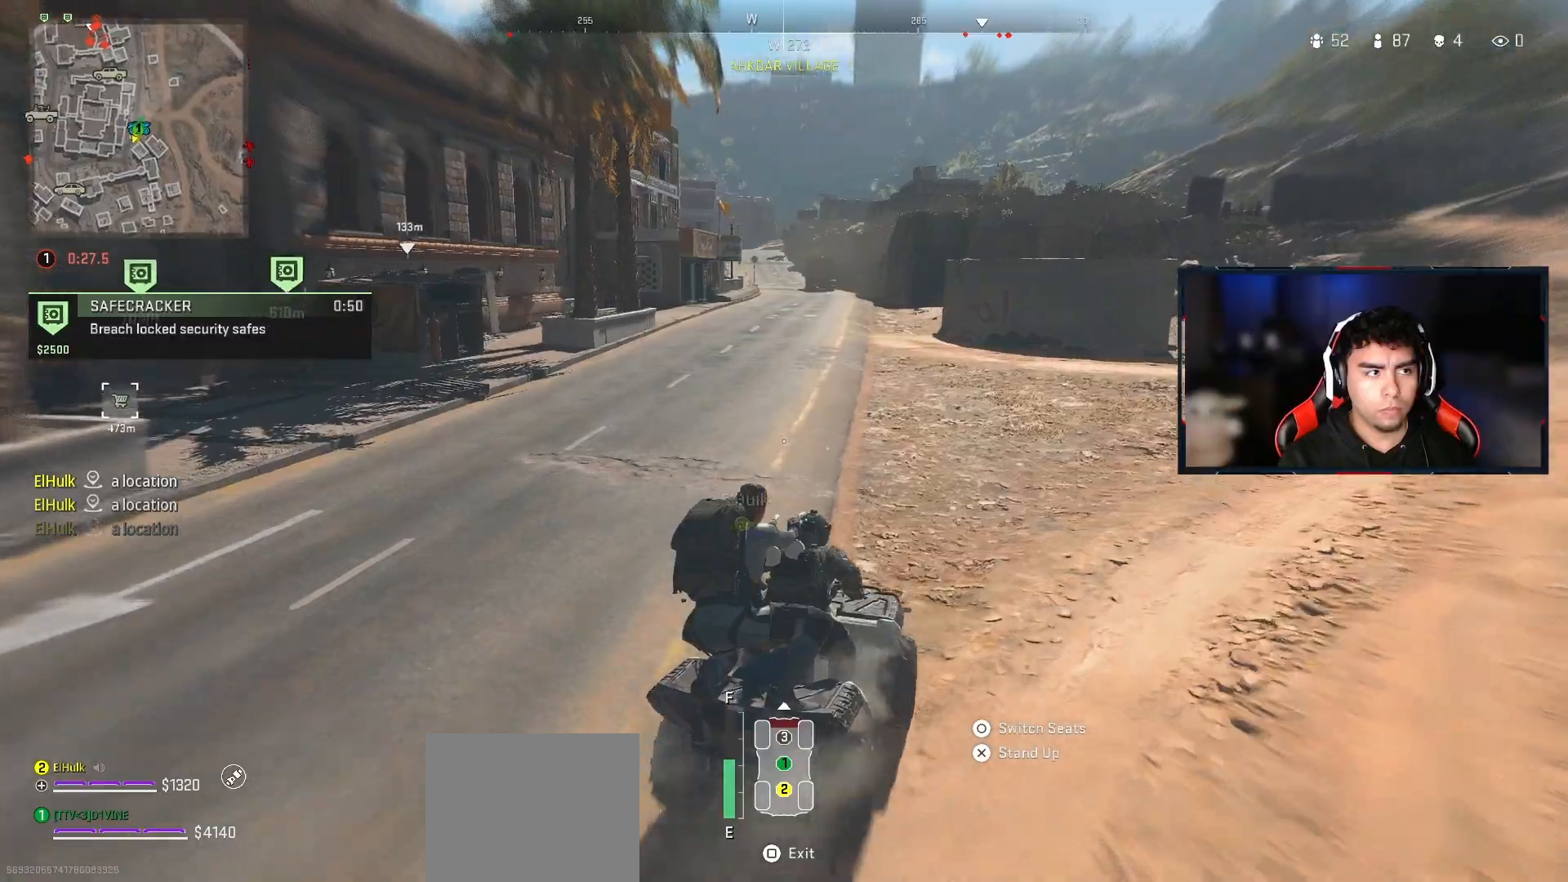
{"buttons": ["R2"], "left_stick": "up-left", "right_stick": "center", "events": []}
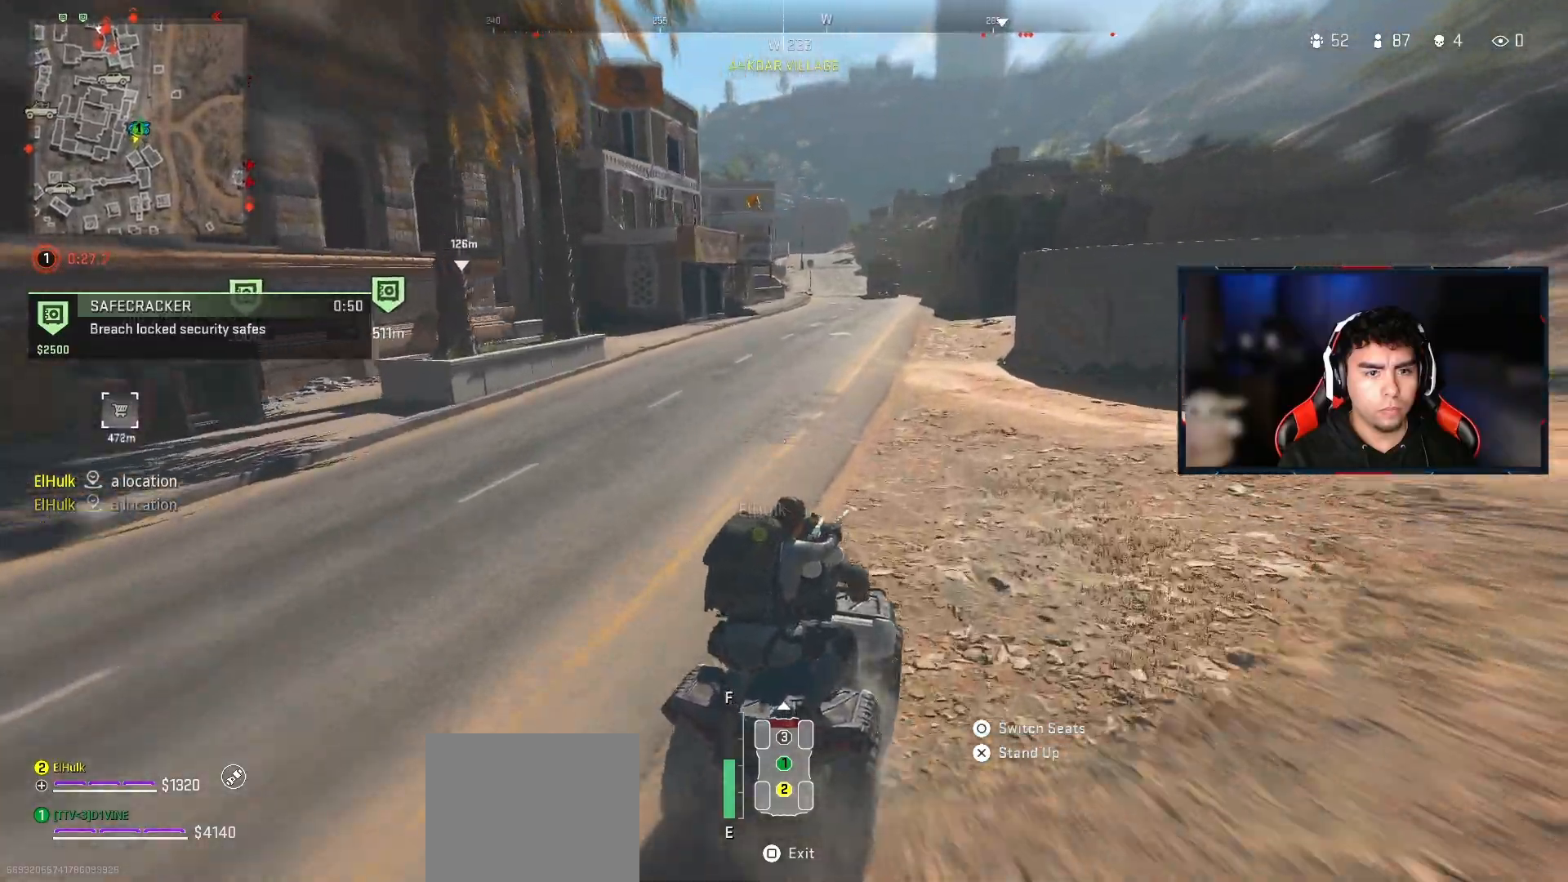
{"buttons": ["R2"], "left_stick": "up-left", "right_stick": "center", "events": []}
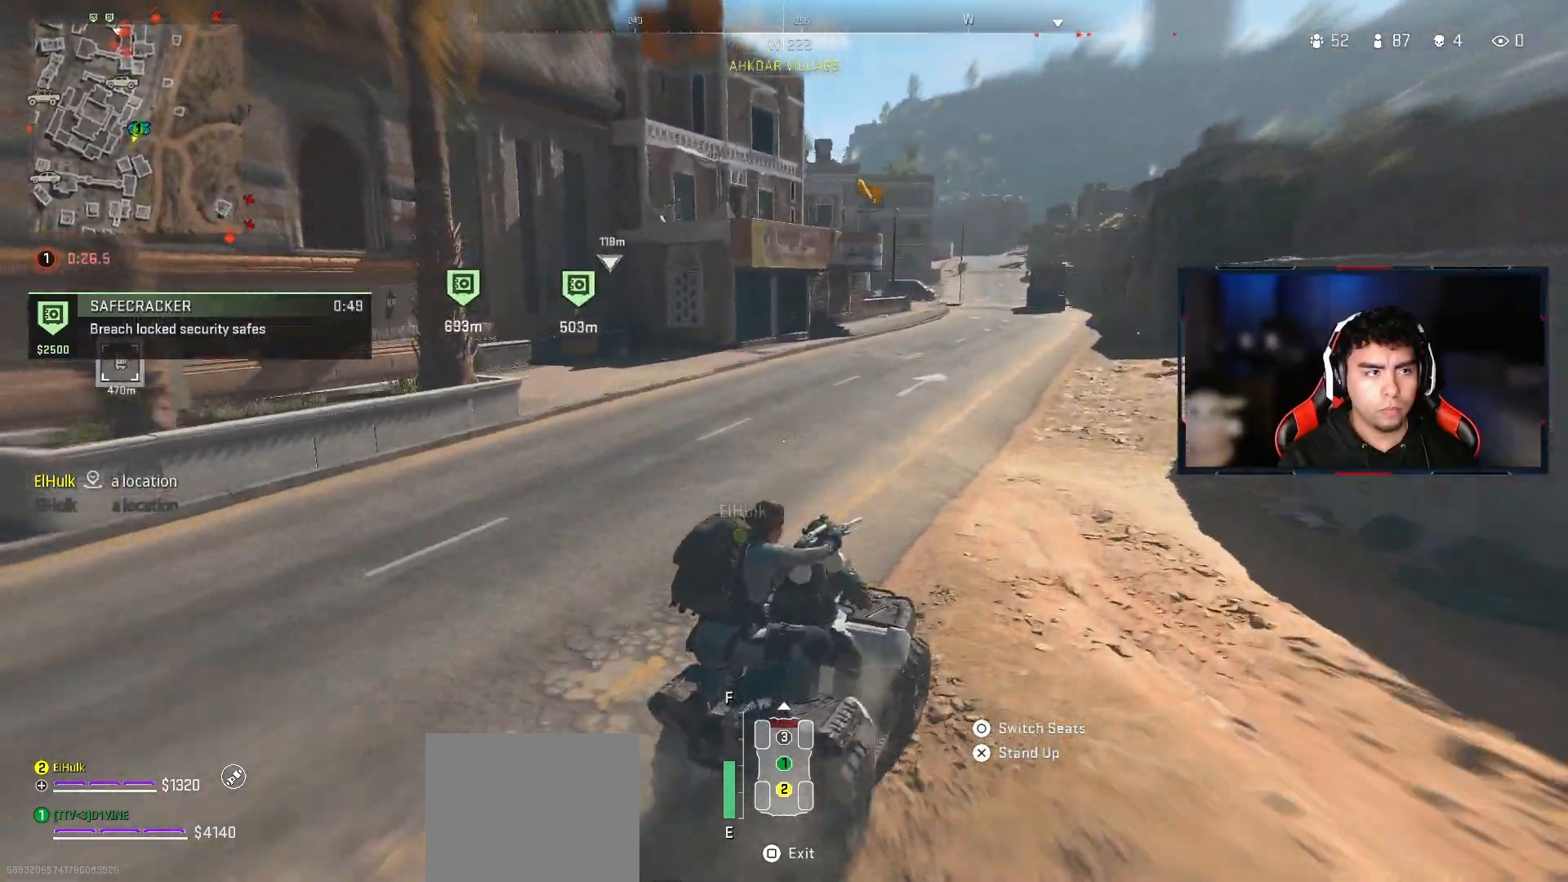
{"buttons": ["R2"], "left_stick": "up-left", "right_stick": "center", "events": [[33, "left_stick", "center"], [467, "left_stick", "up-left"]]}
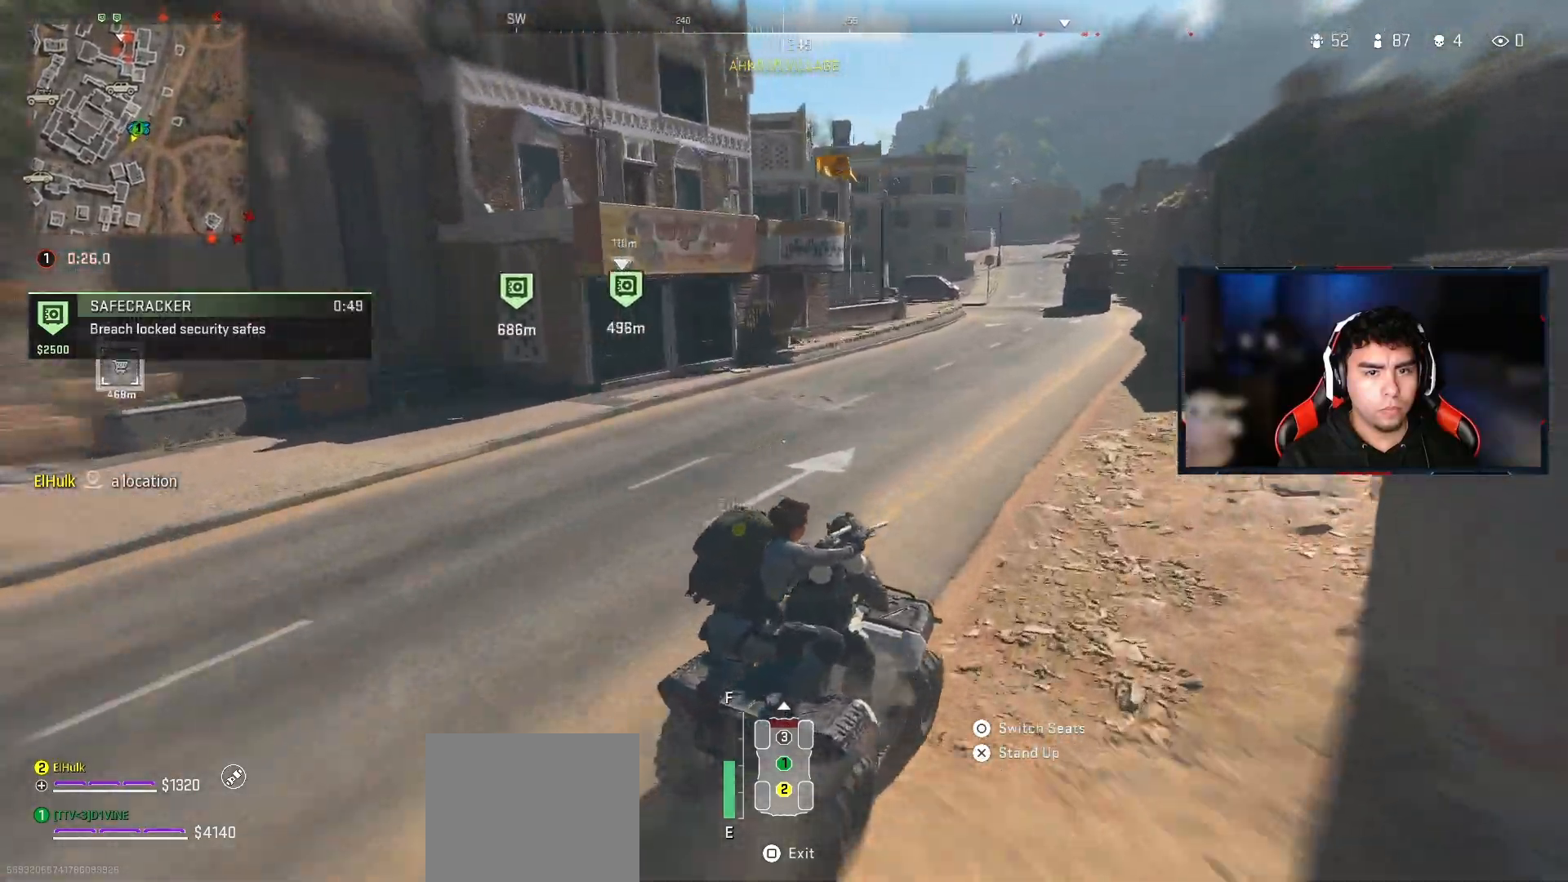
{"buttons": ["R2"], "left_stick": "center", "right_stick": "center", "events": [[300, "left_stick", "center"]]}